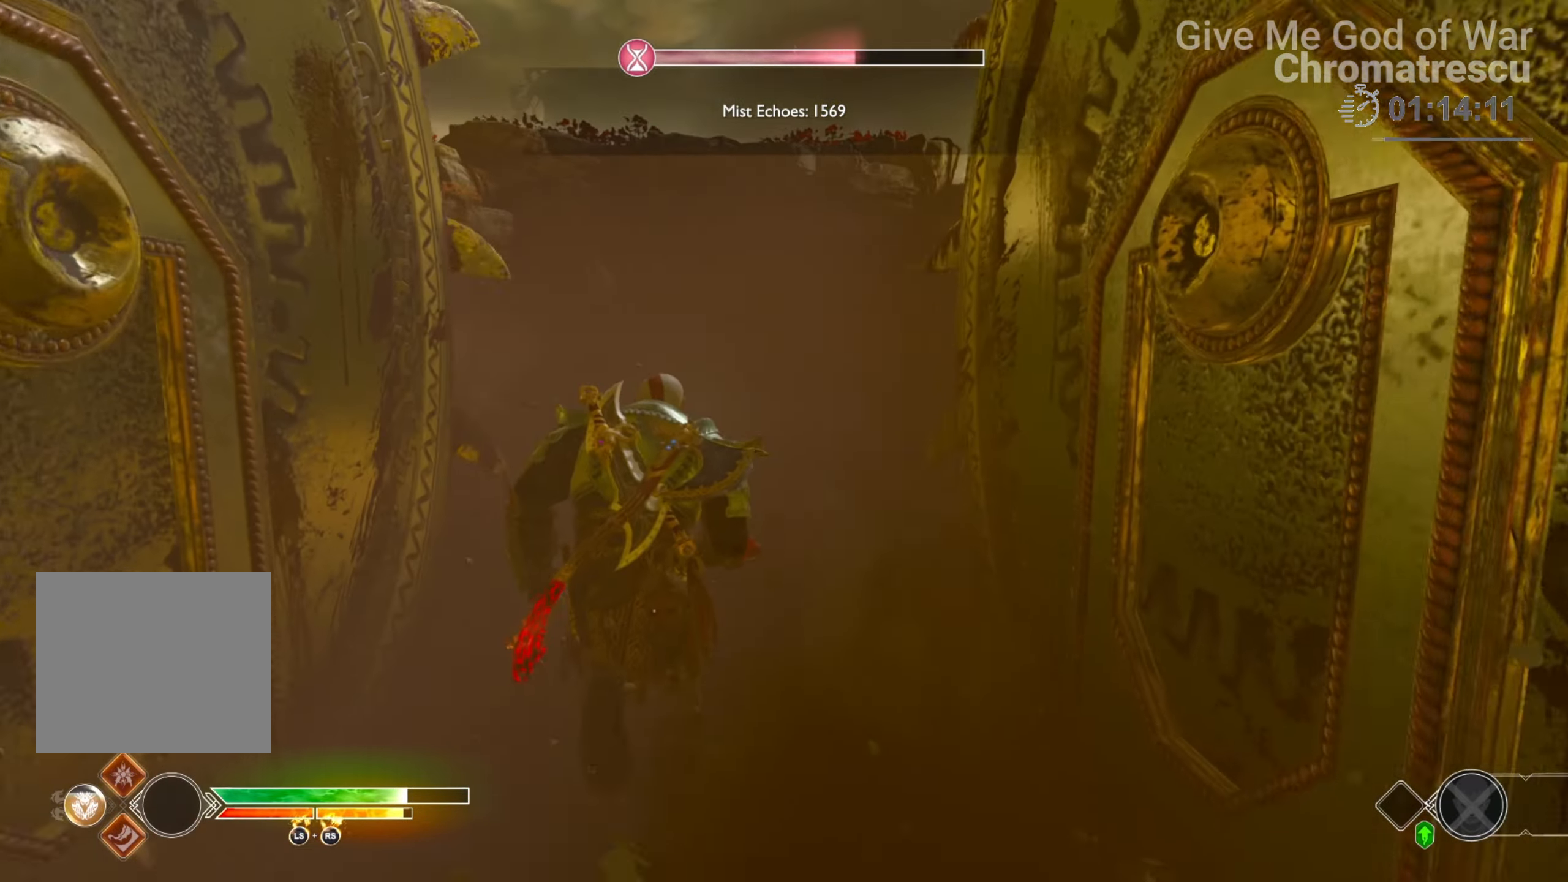
Gameplay with a controller (PlayStation layout); each line is a JSON object with the inputs held at the frame after it. "events" lists button and stick changes between this image and that frame as [ms after this image, input, new state], when the widget could be followed in between.
{"buttons": [], "left_stick": "up", "right_stick": "up-right", "events": [[509, "right_stick", "up-right"]]}
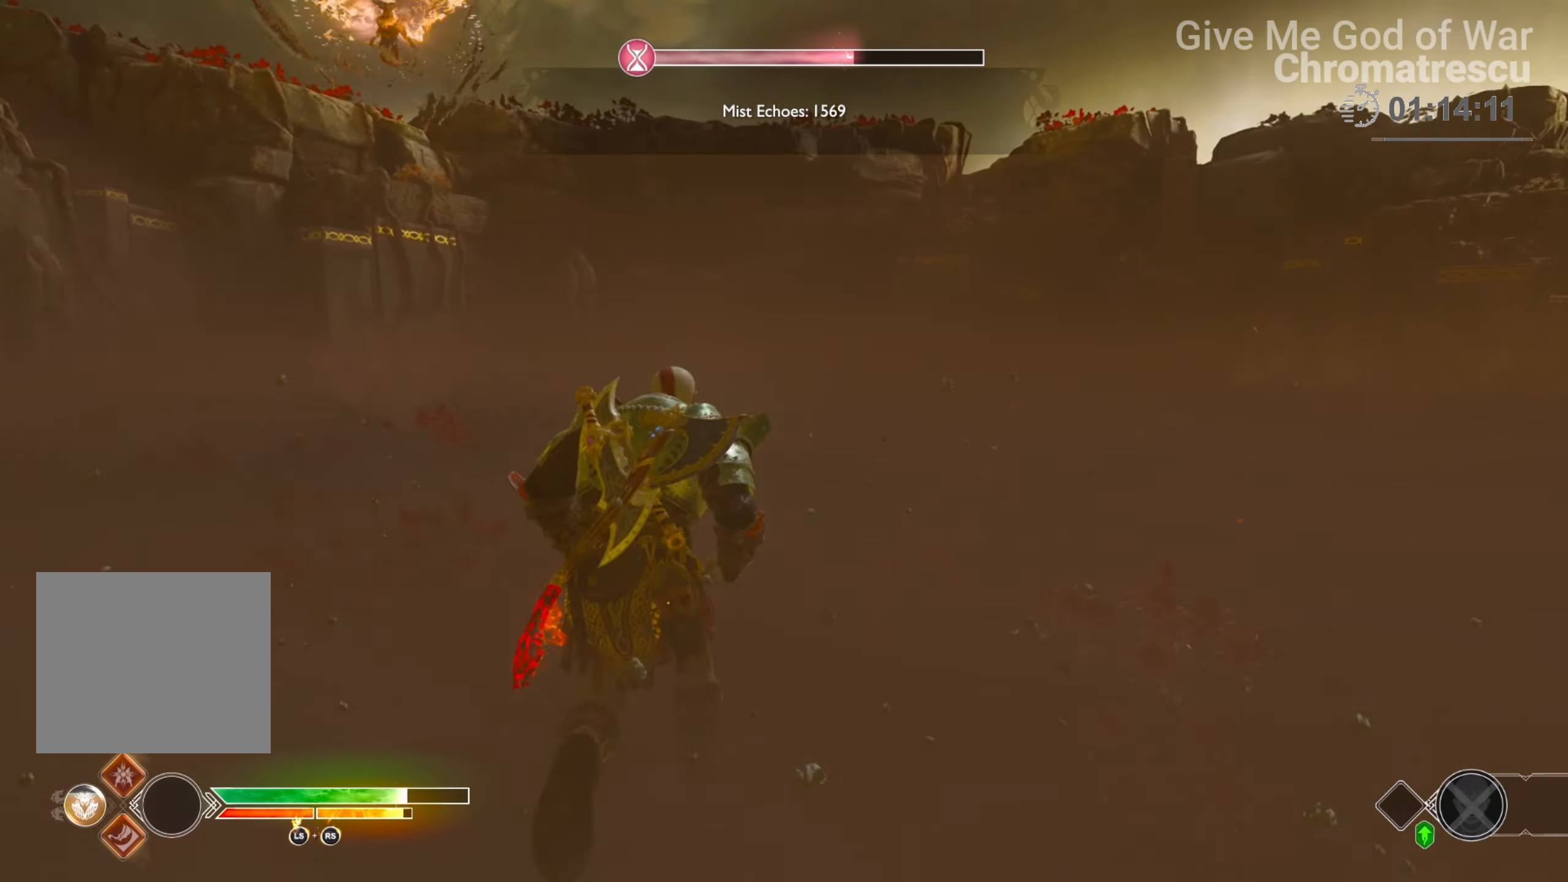
{"buttons": ["TRIANGLE"], "left_stick": "up", "right_stick": "center", "events": [[169, "right_stick", "center"], [440, "TRIANGLE", "down"]]}
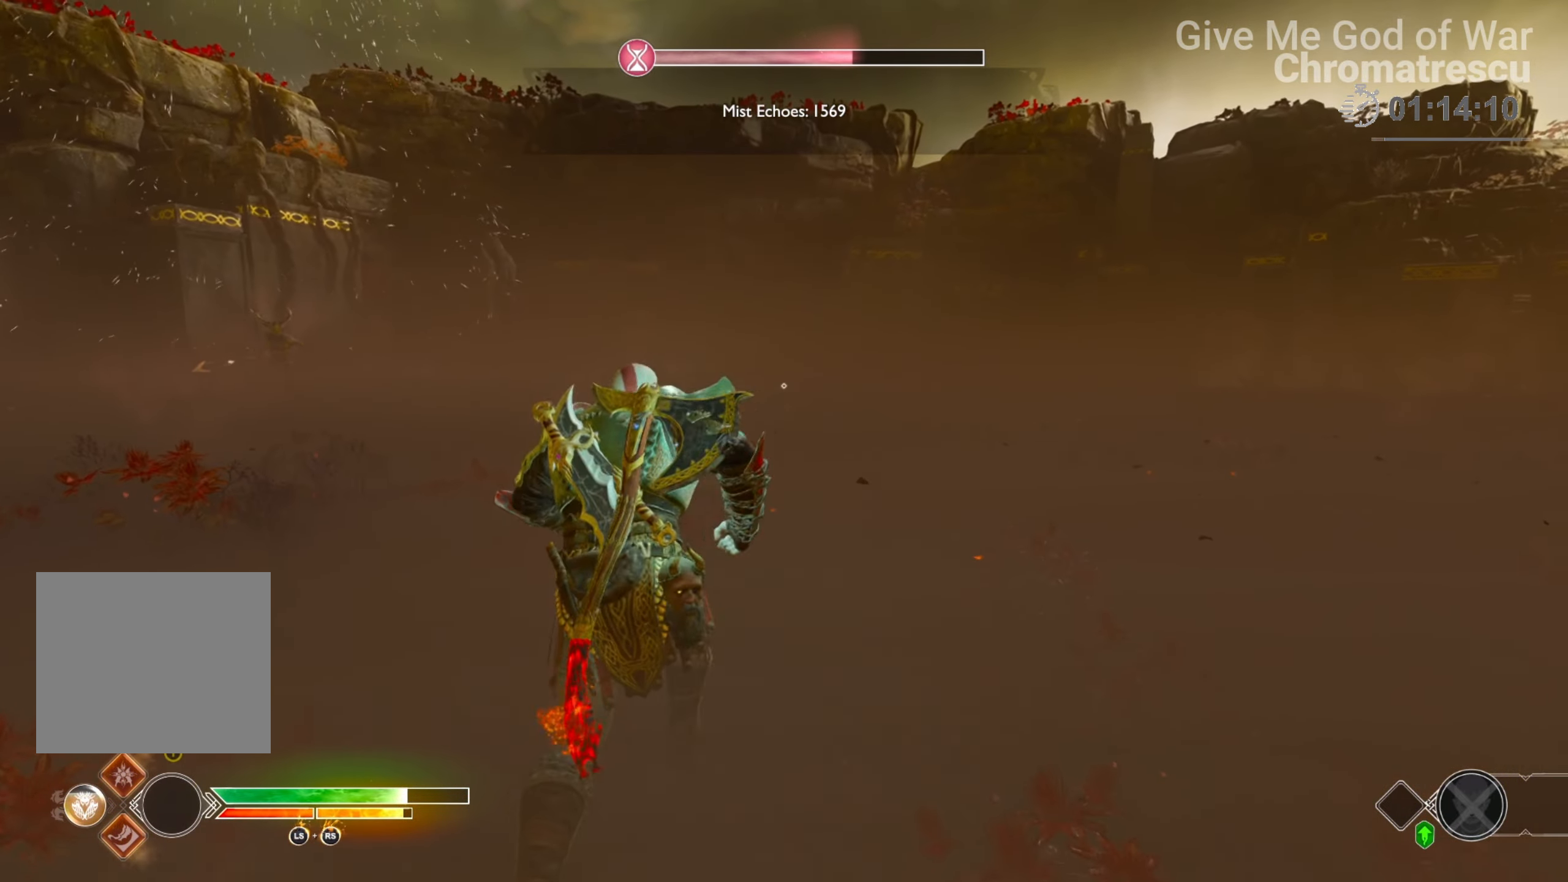
{"buttons": [], "left_stick": "up-right", "right_stick": "right", "events": [[51, "TRIANGLE", "up"], [288, "left_stick", "center"], [322, "right_stick", "right"], [424, "left_stick", "up-right"]]}
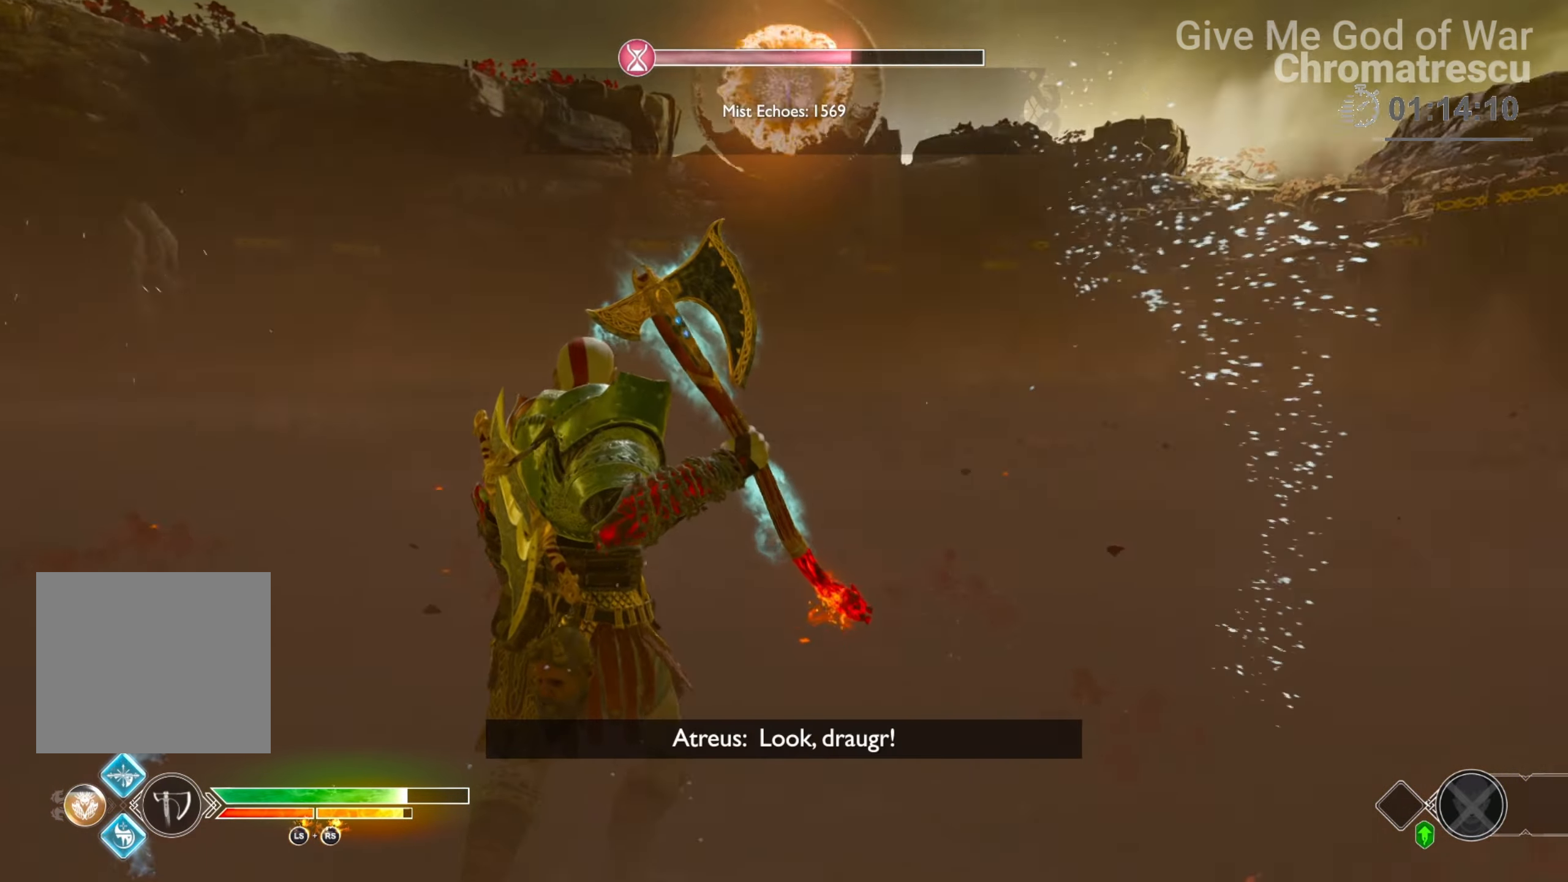
{"buttons": [], "left_stick": "up", "right_stick": "right", "events": [[271, "L3", "down"], [424, "L3", "up"], [474, "left_stick", "up"]]}
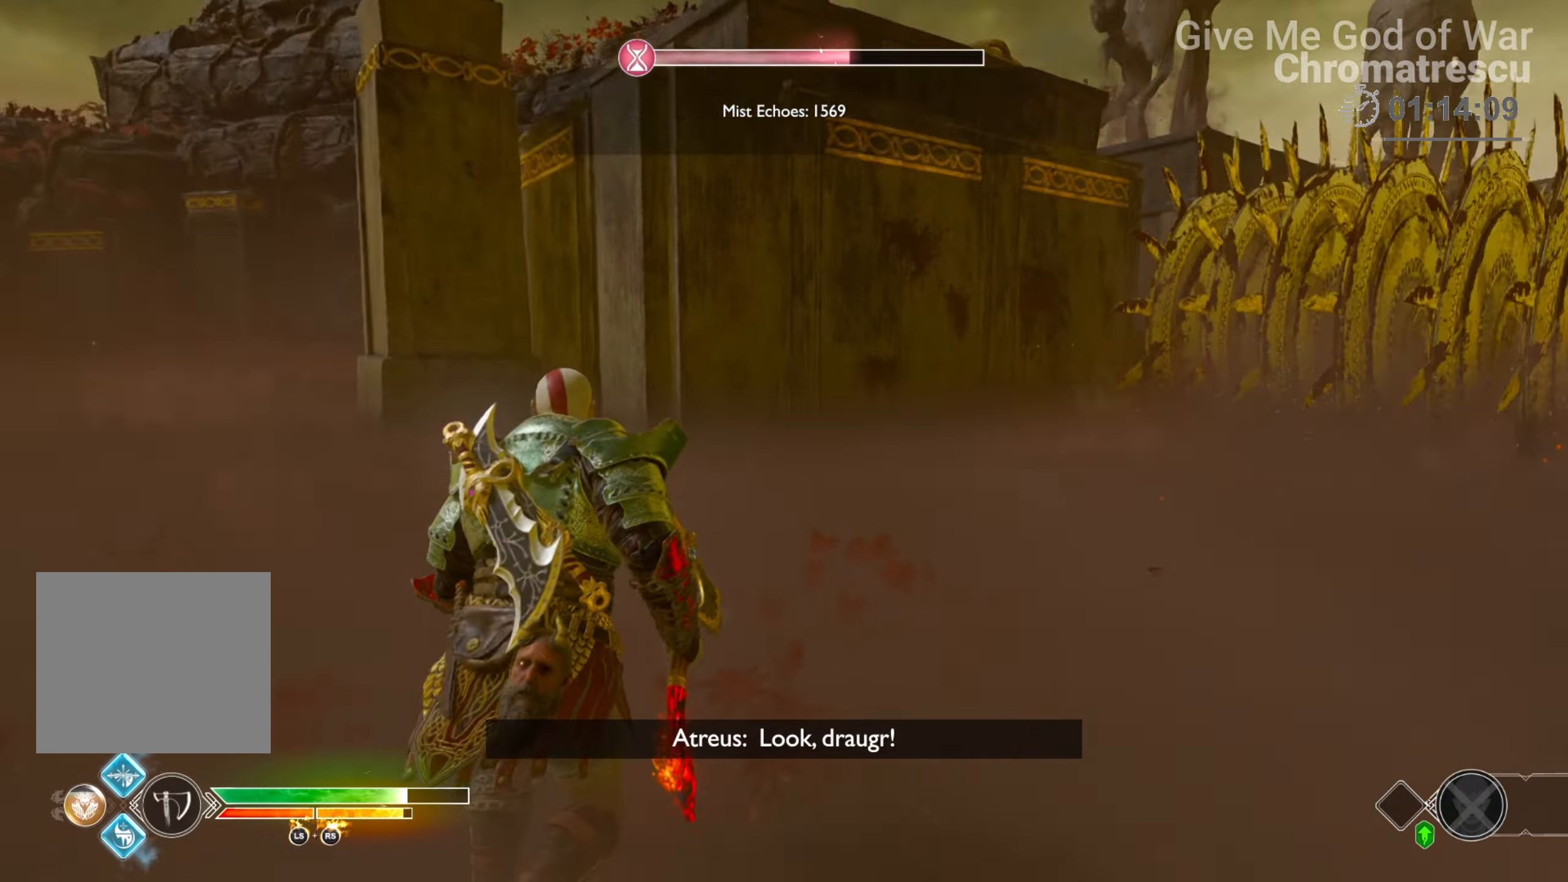
{"buttons": ["L3"], "left_stick": "up", "right_stick": "center", "events": [[34, "L3", "down"], [153, "right_stick", "center"], [170, "L3", "up"], [221, "L3", "down"], [322, "right_stick", "left"], [390, "L3", "up"], [441, "right_stick", "center"], [475, "L3", "down"]]}
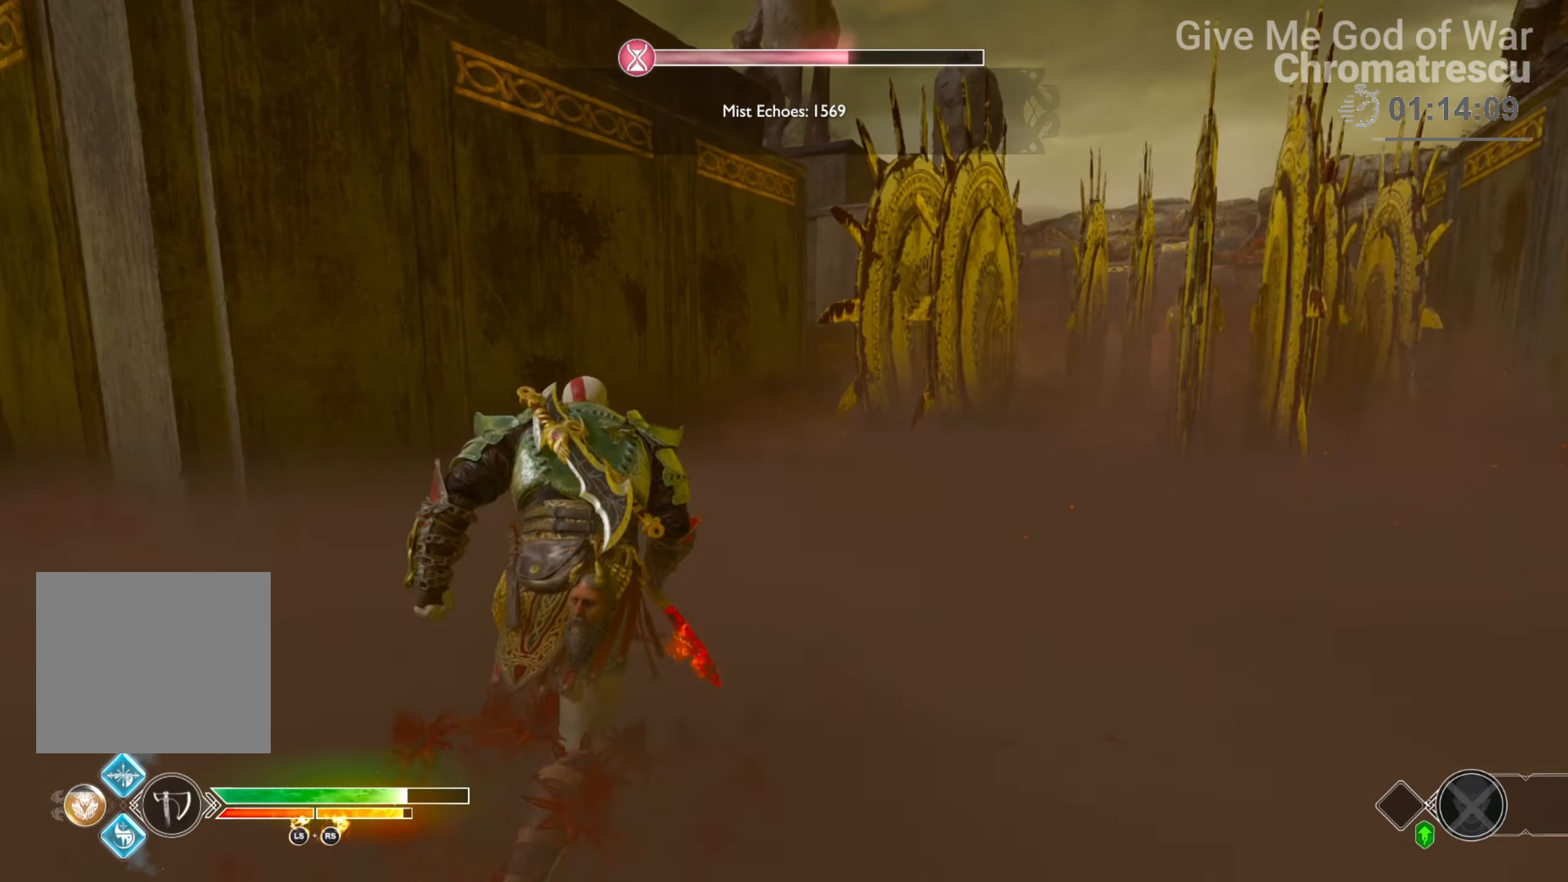
{"buttons": [], "left_stick": "up-left", "right_stick": "up-right", "events": [[118, "left_stick", "up-left"], [373, "L3", "up"], [474, "right_stick", "up-right"]]}
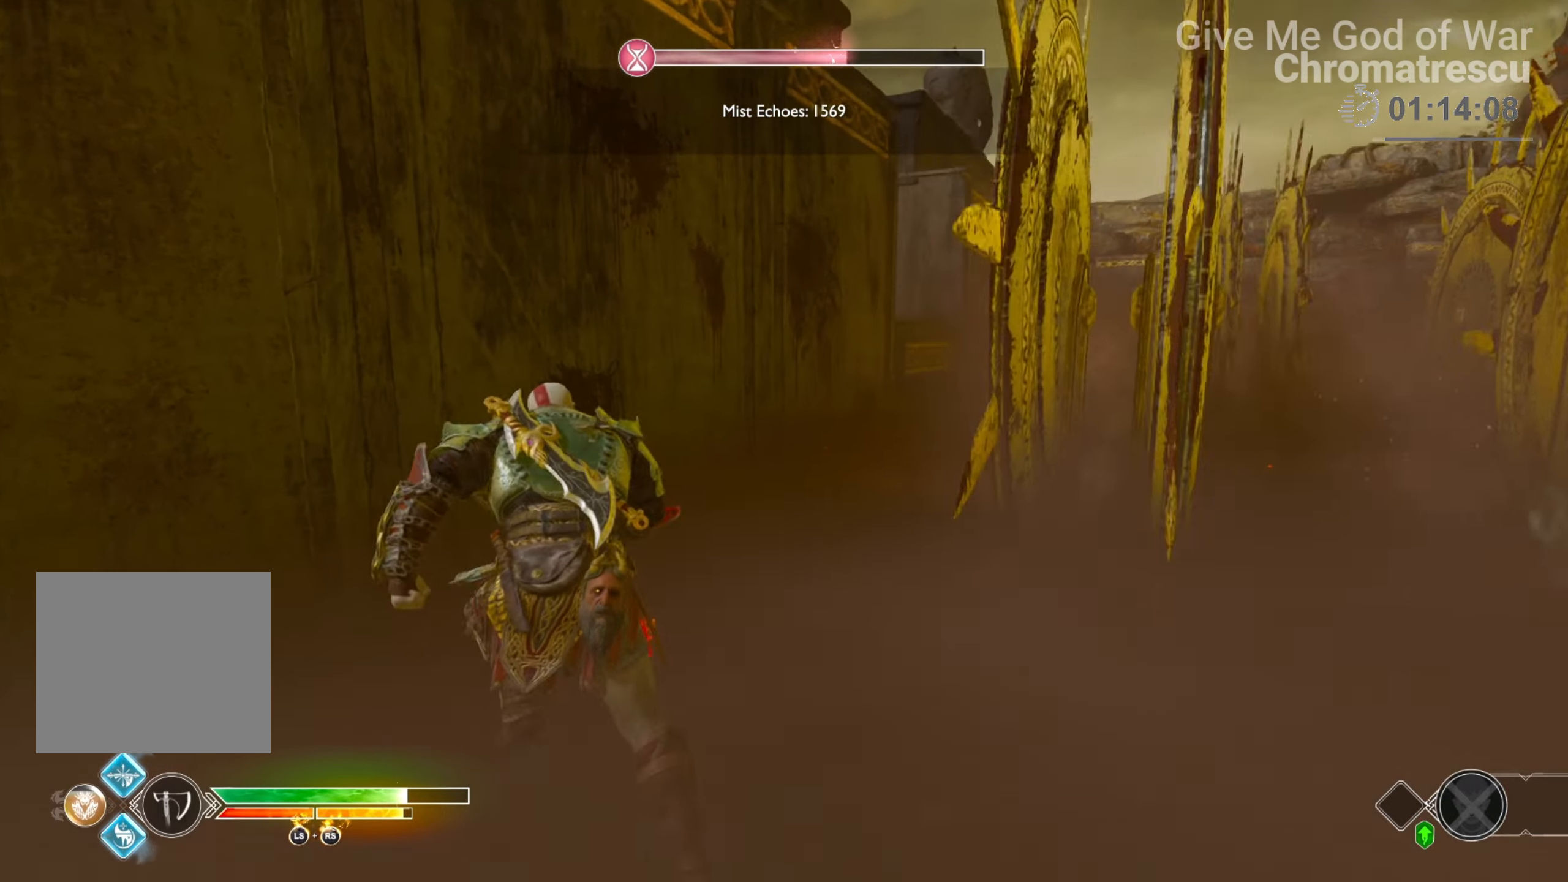
{"buttons": [], "left_stick": "up-left", "right_stick": "center", "events": [[305, "right_stick", "center"]]}
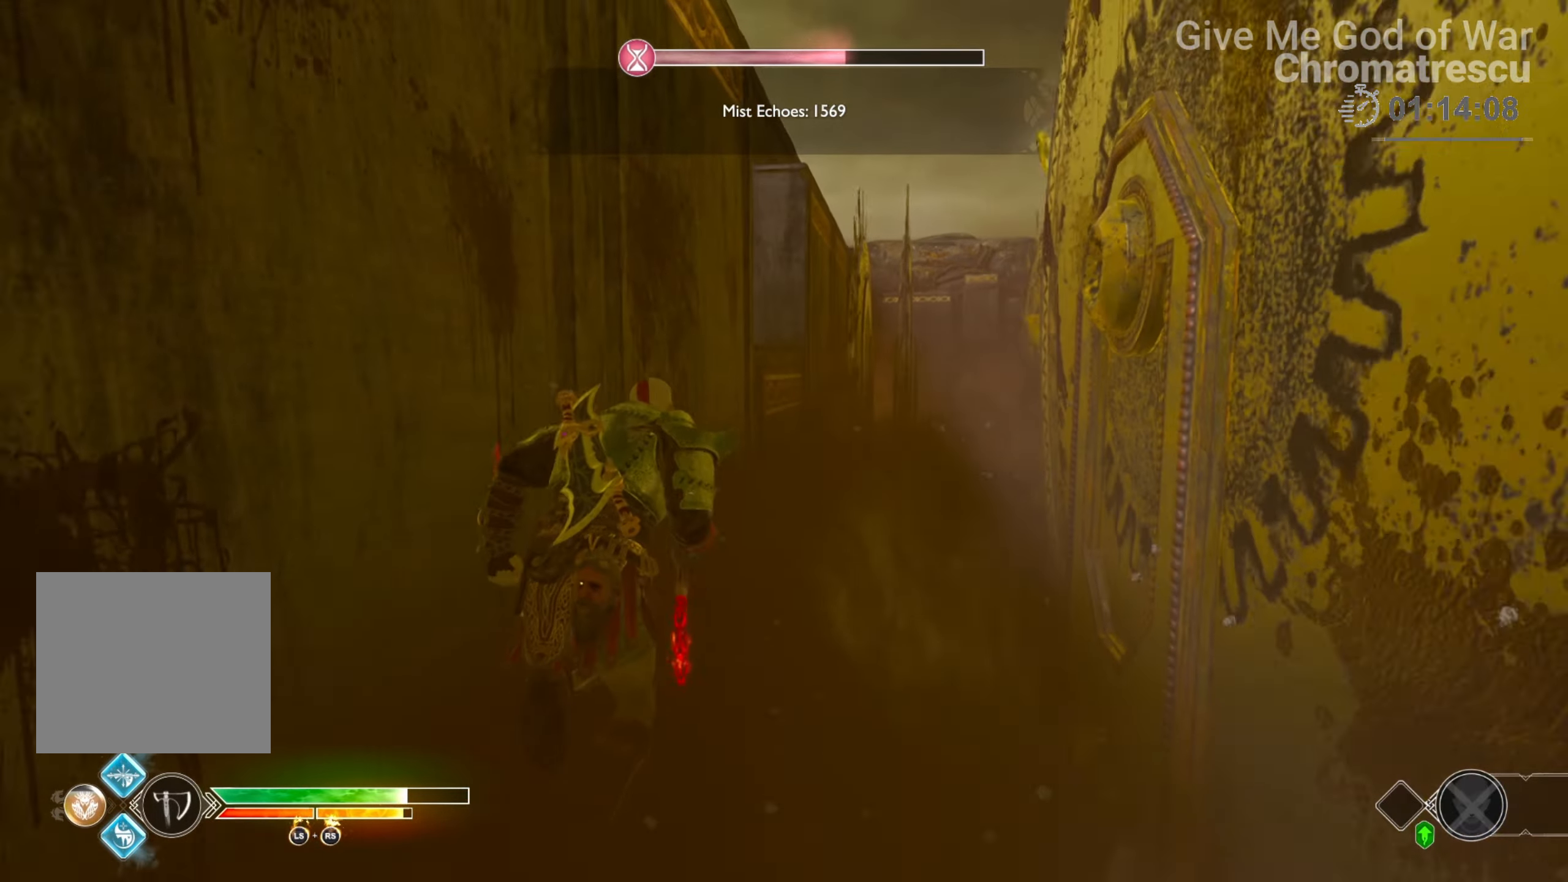
{"buttons": [], "left_stick": "up", "right_stick": "left", "events": [[17, "left_stick", "up"], [288, "right_stick", "left"]]}
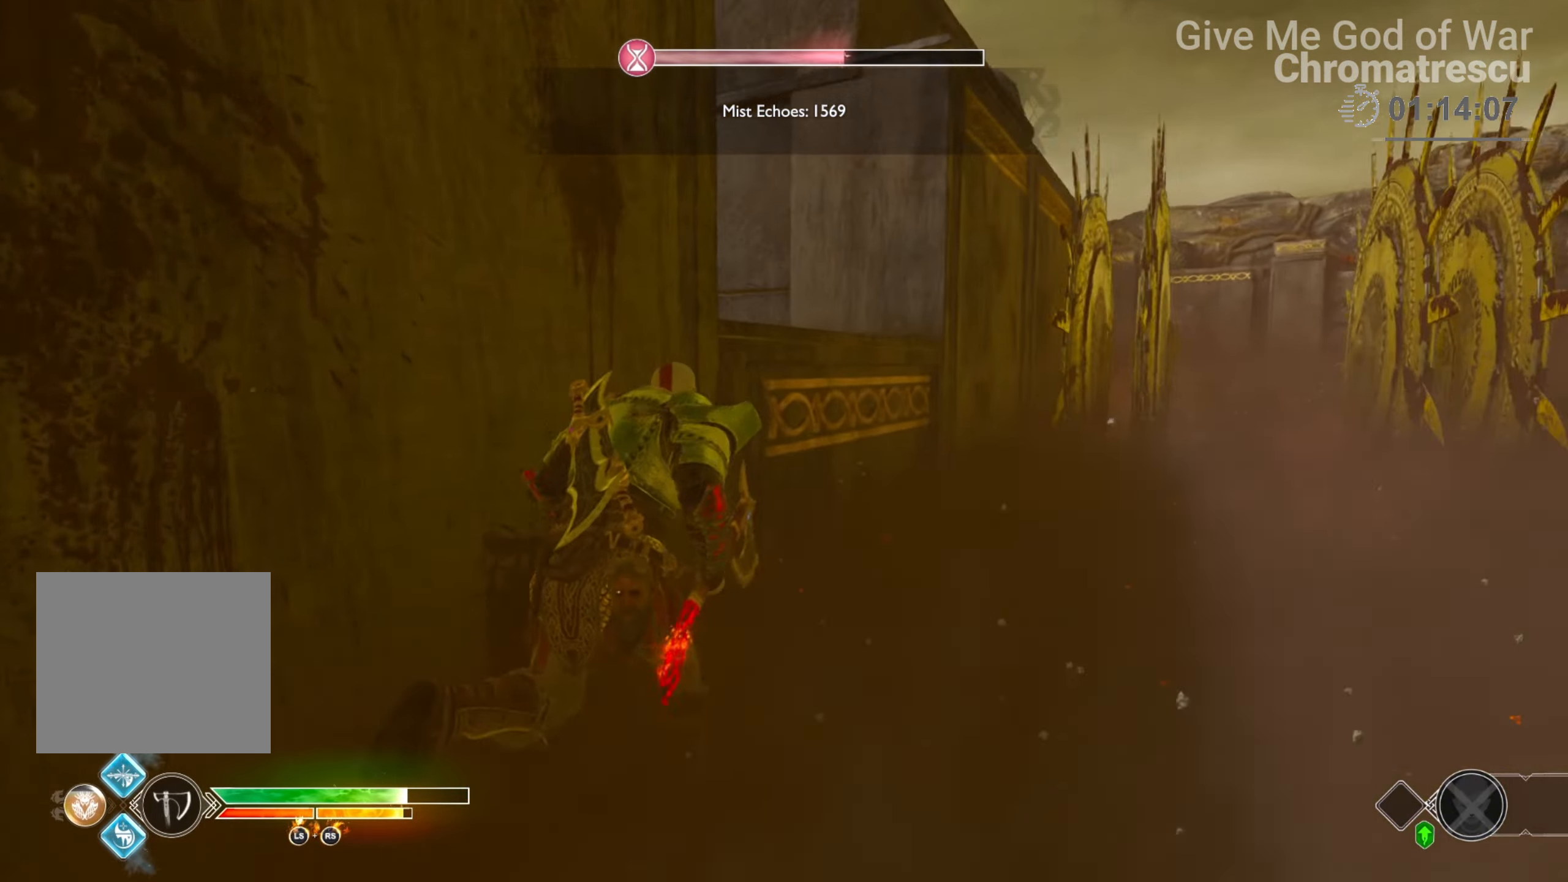
{"buttons": ["CIRCLE"], "left_stick": "up", "right_stick": "center", "events": [[255, "right_stick", "center"], [339, "CIRCLE", "down"], [458, "CIRCLE", "up"], [509, "CIRCLE", "down"]]}
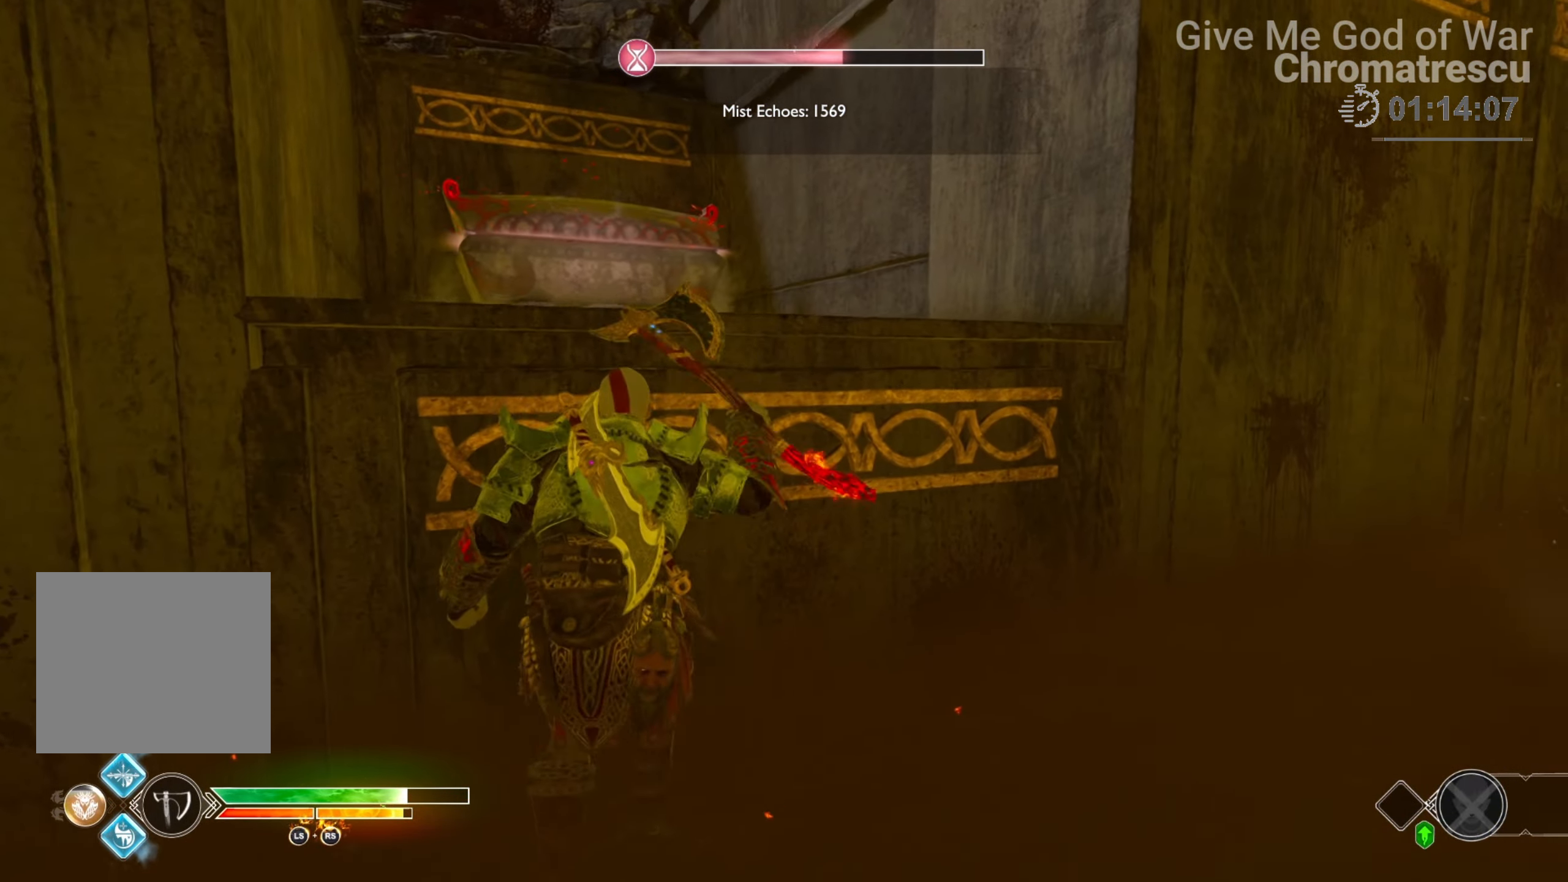
{"buttons": ["L3"], "left_stick": "up", "right_stick": "down-left", "events": [[85, "CIRCLE", "up"], [169, "CIRCLE", "down"], [288, "CIRCLE", "up"], [424, "L3", "down"], [440, "right_stick", "down-left"]]}
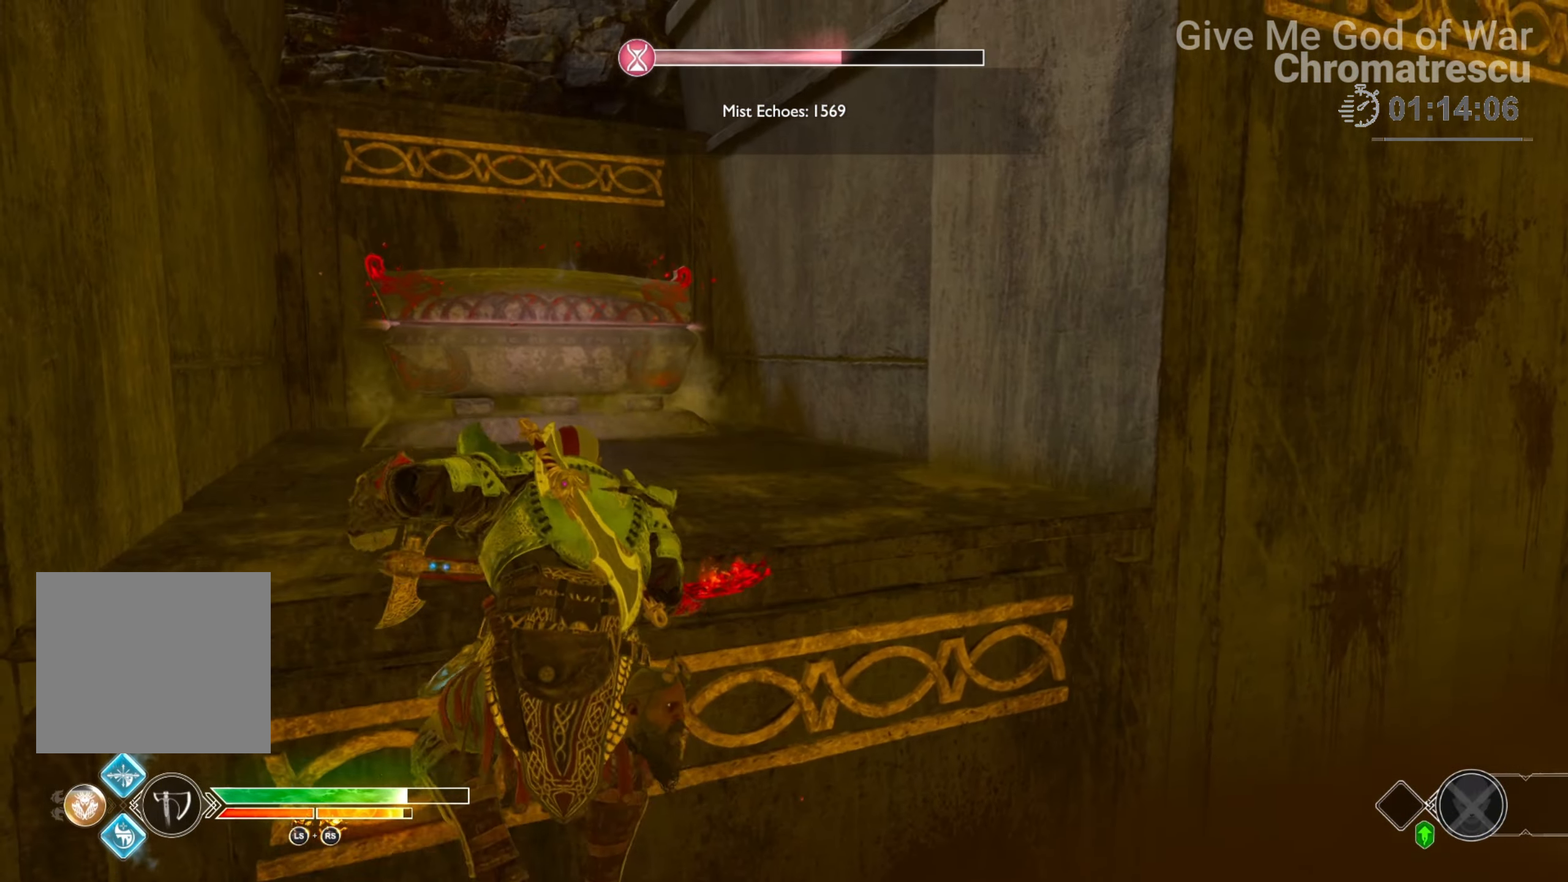
{"buttons": [], "left_stick": "up", "right_stick": "center", "events": [[85, "L3", "up"], [153, "right_stick", "center"], [170, "L3", "down"], [255, "right_stick", "down-left"], [322, "L3", "up"], [390, "L3", "down"], [390, "right_stick", "center"], [509, "L3", "up"]]}
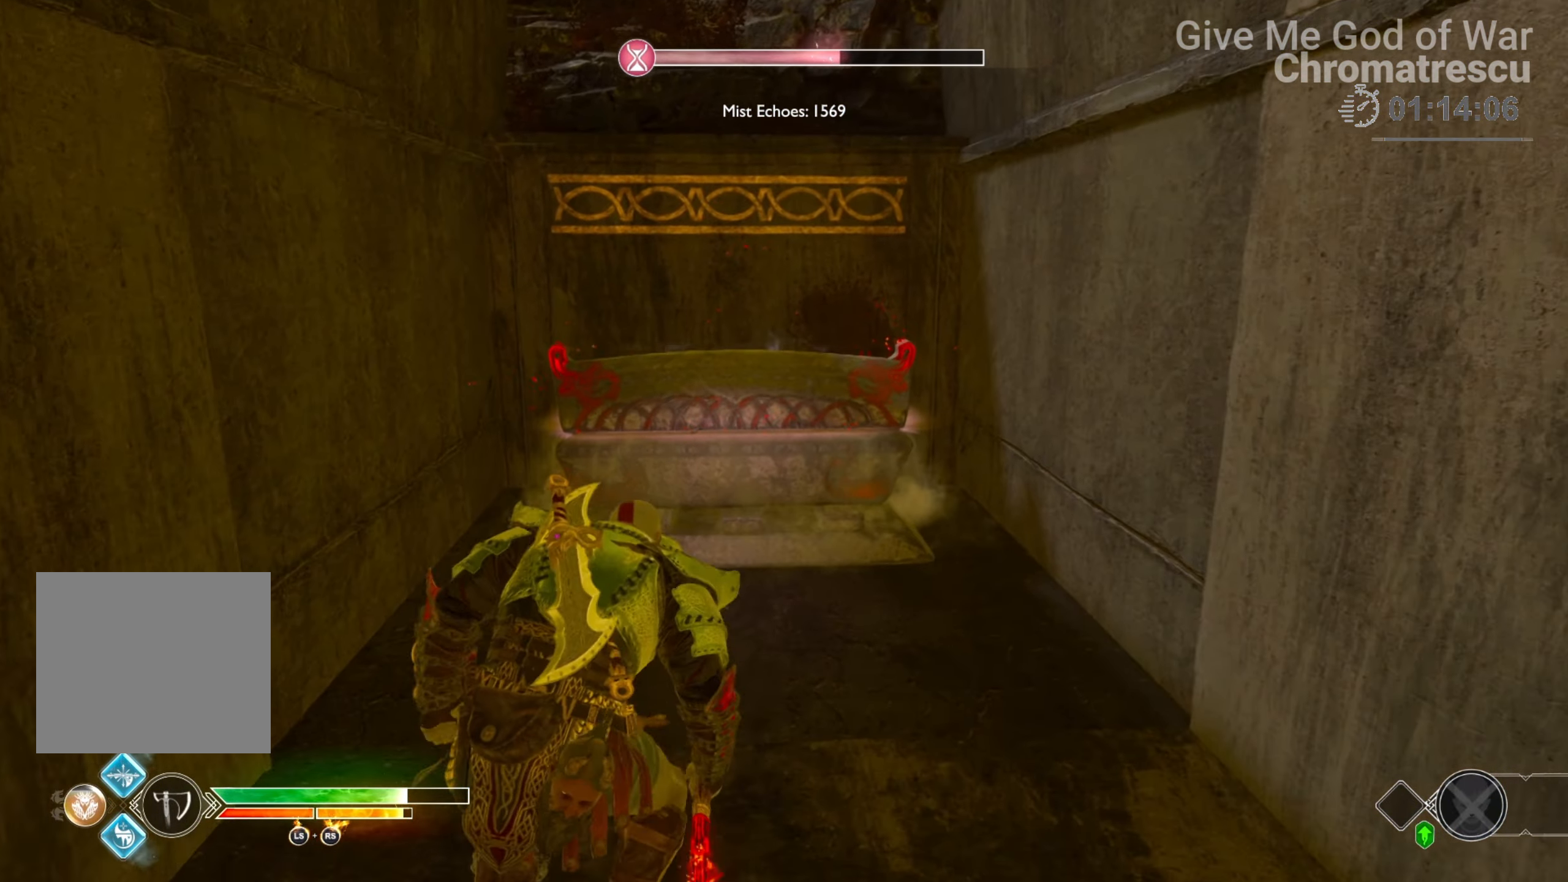
{"buttons": ["CIRCLE", "L3"], "left_stick": "up", "right_stick": "center", "events": [[68, "L3", "down"], [203, "L3", "up"], [271, "L3", "down"], [407, "L3", "up"], [474, "CIRCLE", "down"], [491, "L3", "down"]]}
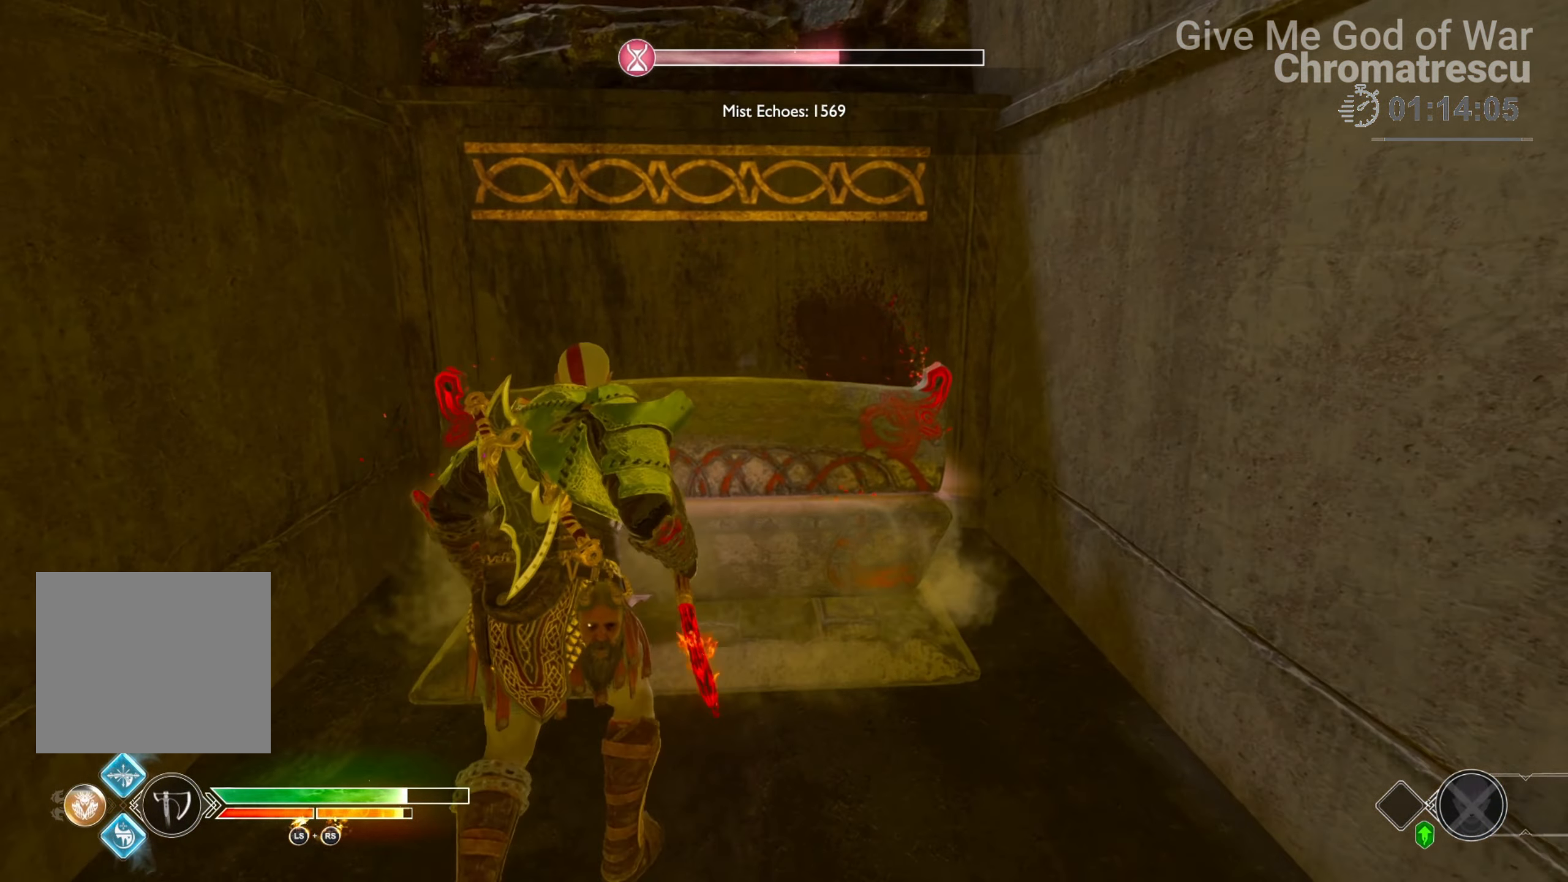
{"buttons": [], "left_stick": "center", "right_stick": "center", "events": [[68, "CIRCLE", "up"], [136, "CIRCLE", "down"], [136, "L3", "up"], [238, "CIRCLE", "up"], [288, "CIRCLE", "down"], [305, "left_stick", "center"], [407, "CIRCLE", "up"]]}
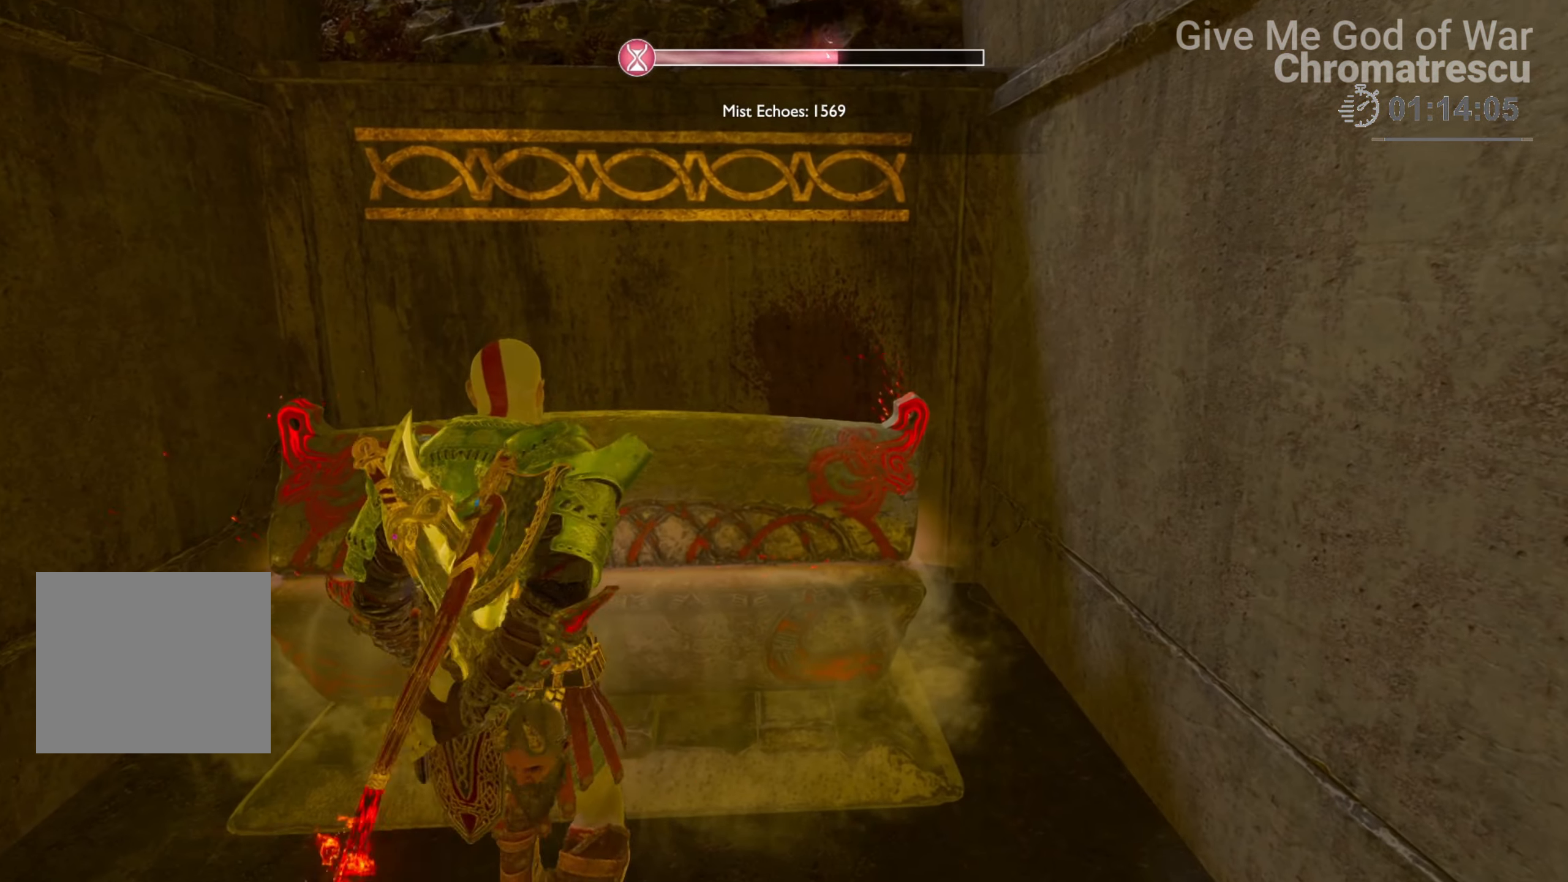
{"buttons": [], "left_stick": "center", "right_stick": "center", "events": []}
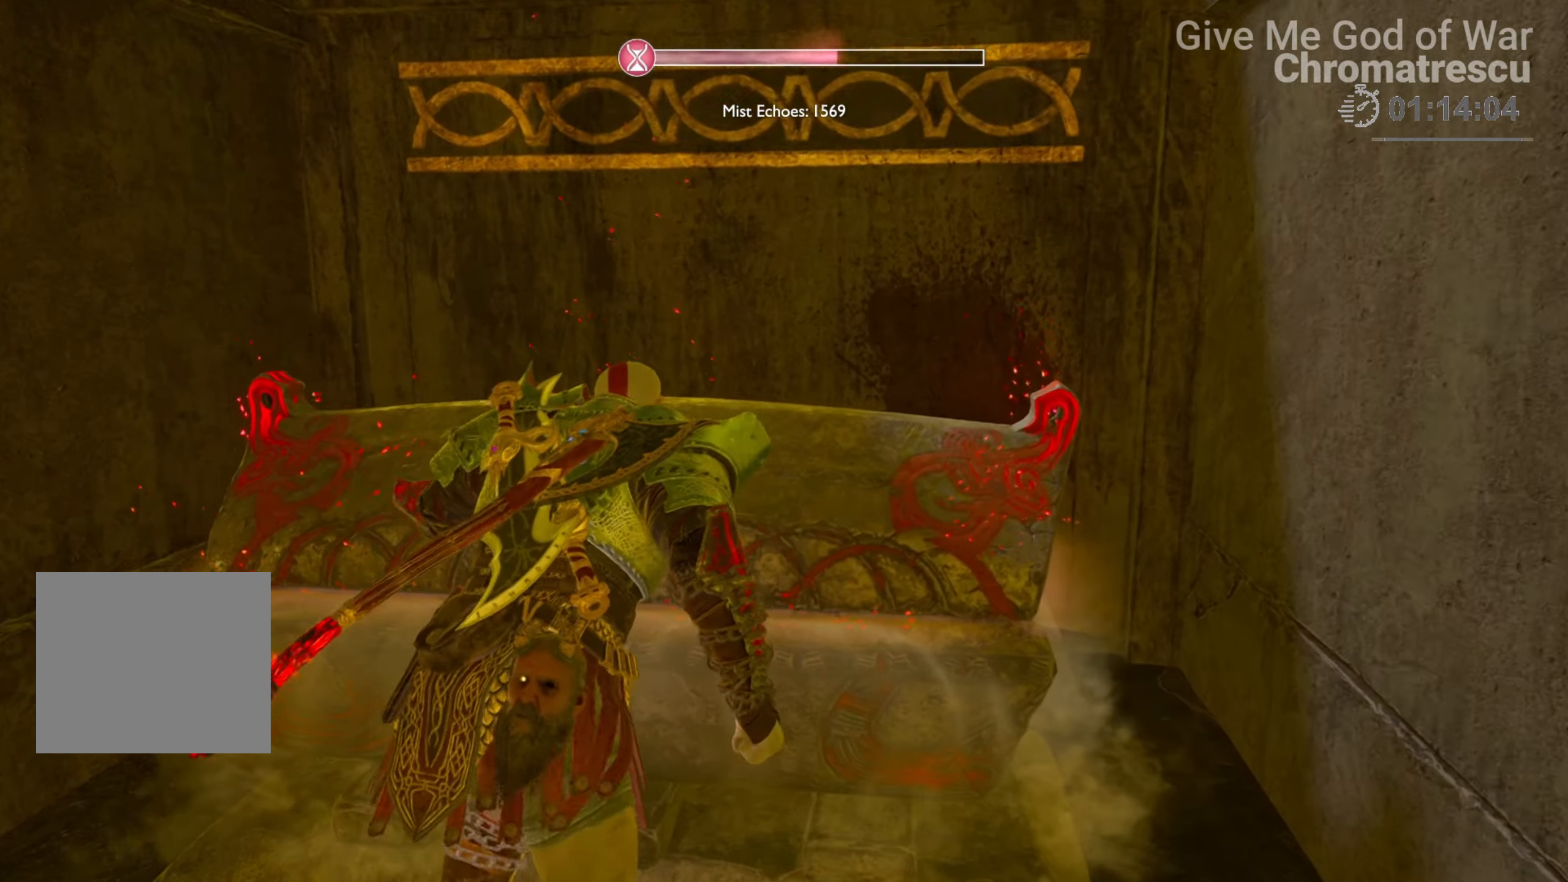
{"buttons": [], "left_stick": "center", "right_stick": "left", "events": [[492, "right_stick", "left"]]}
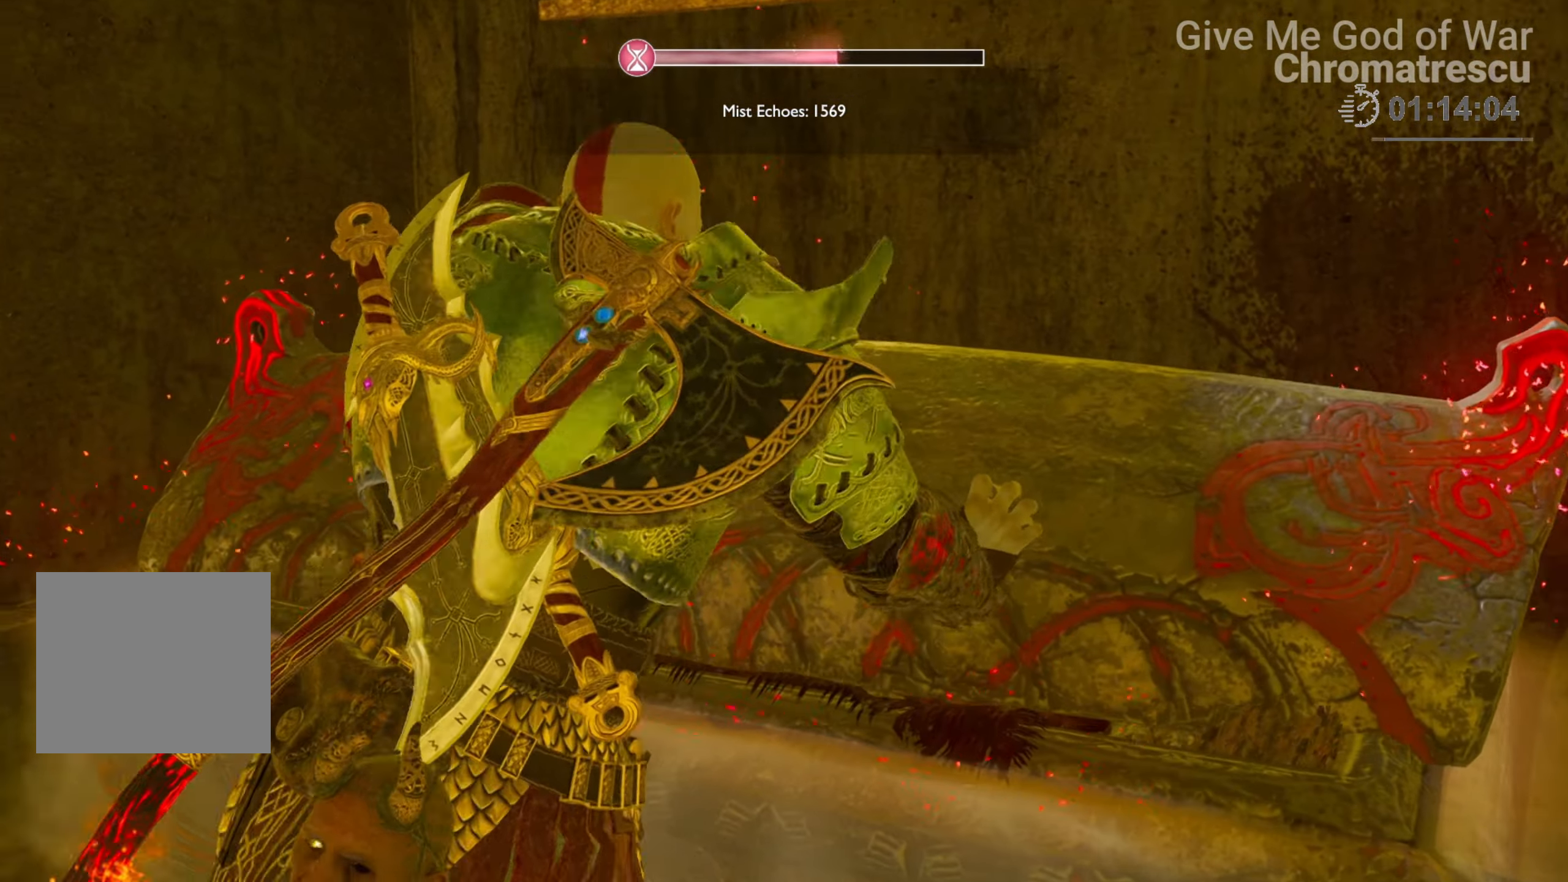
{"buttons": [], "left_stick": "center", "right_stick": "center", "events": [[424, "right_stick", "center"]]}
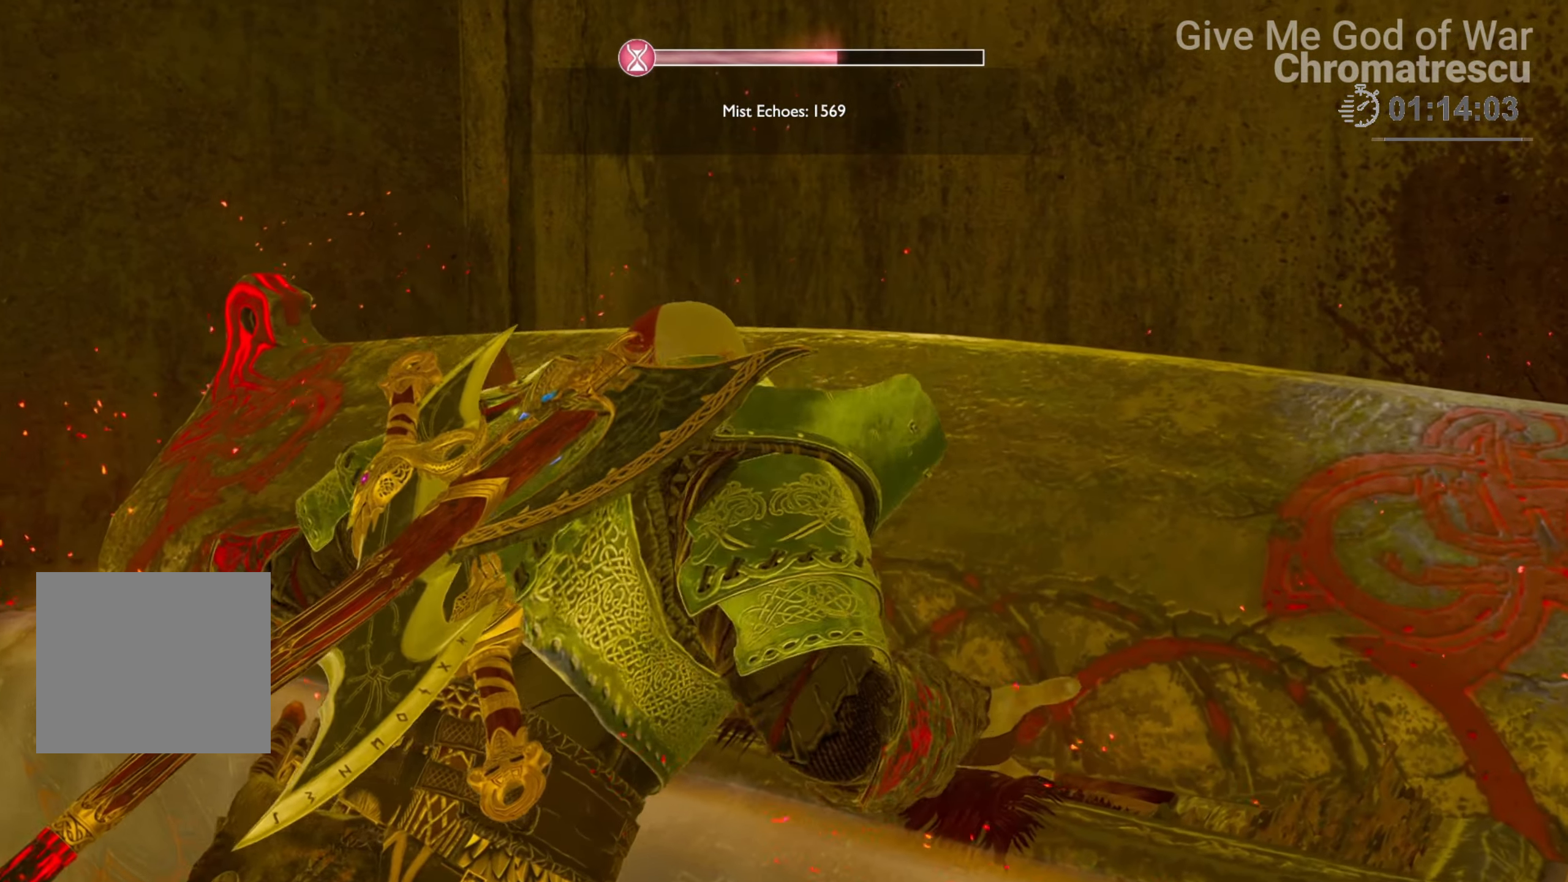
{"buttons": [], "left_stick": "center", "right_stick": "center", "events": []}
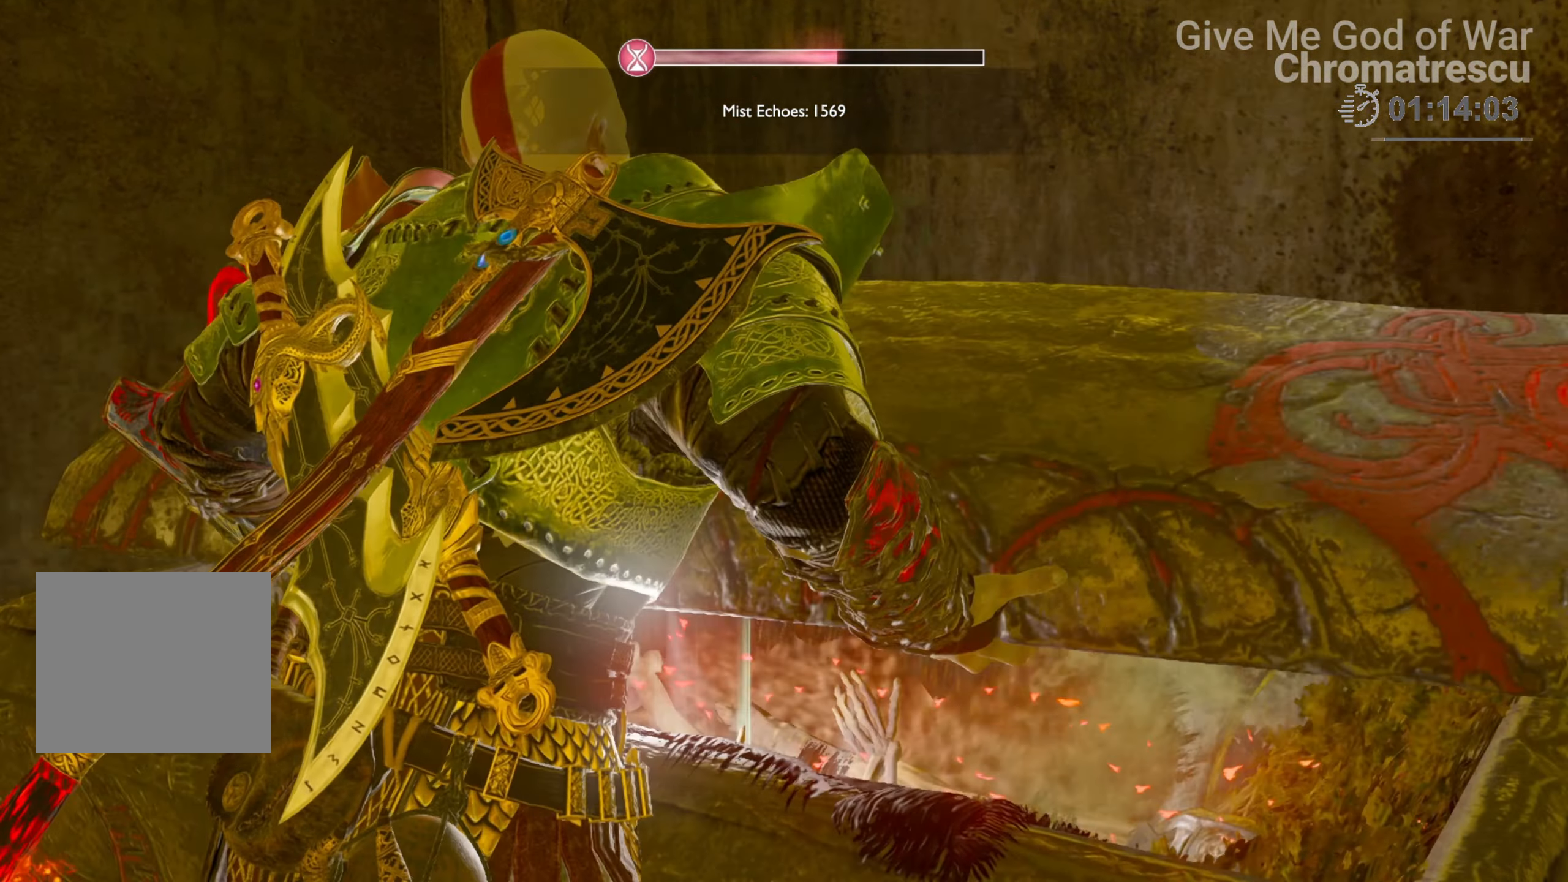
{"buttons": [], "left_stick": "center", "right_stick": "right", "events": [[254, "right_stick", "right"]]}
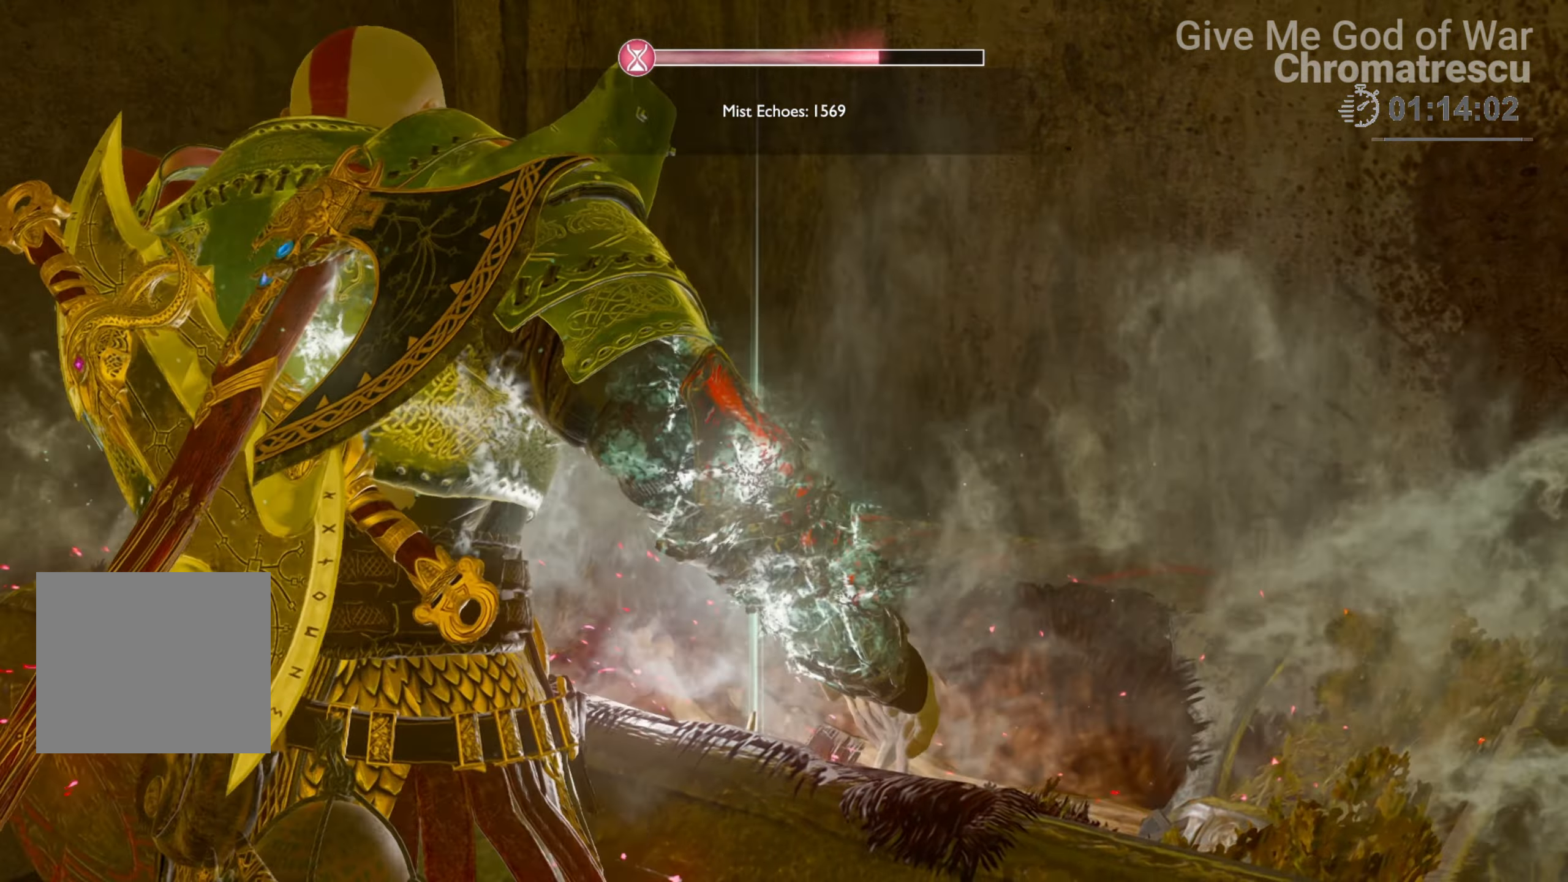
{"buttons": [], "left_stick": "center", "right_stick": "right", "events": []}
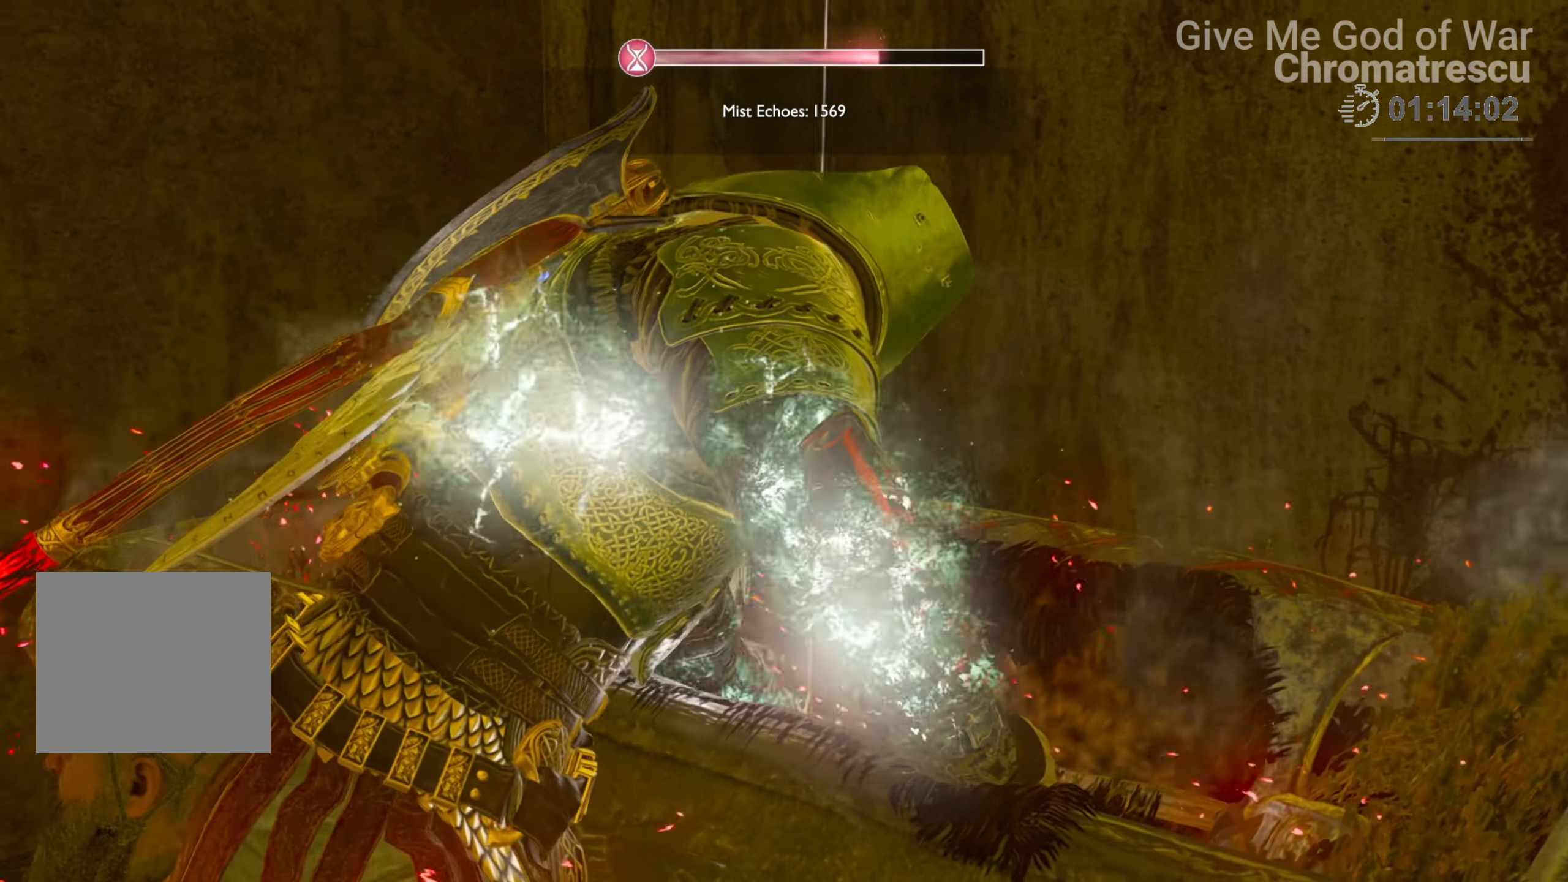
{"buttons": [], "left_stick": "down", "right_stick": "right", "events": [[85, "left_stick", "down"]]}
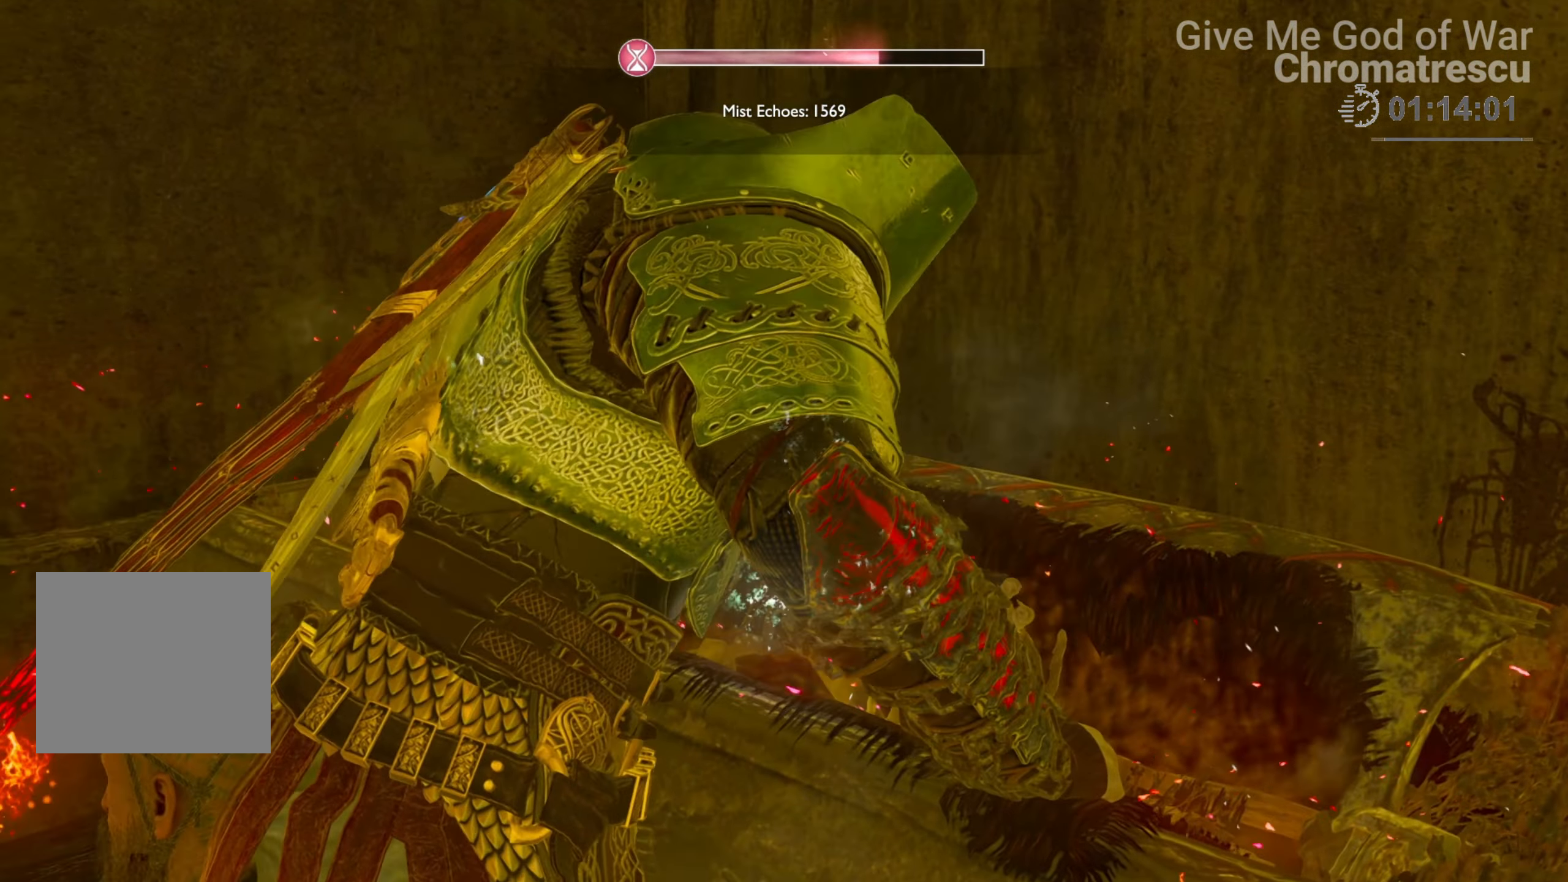
{"buttons": [], "left_stick": "down", "right_stick": "right", "events": []}
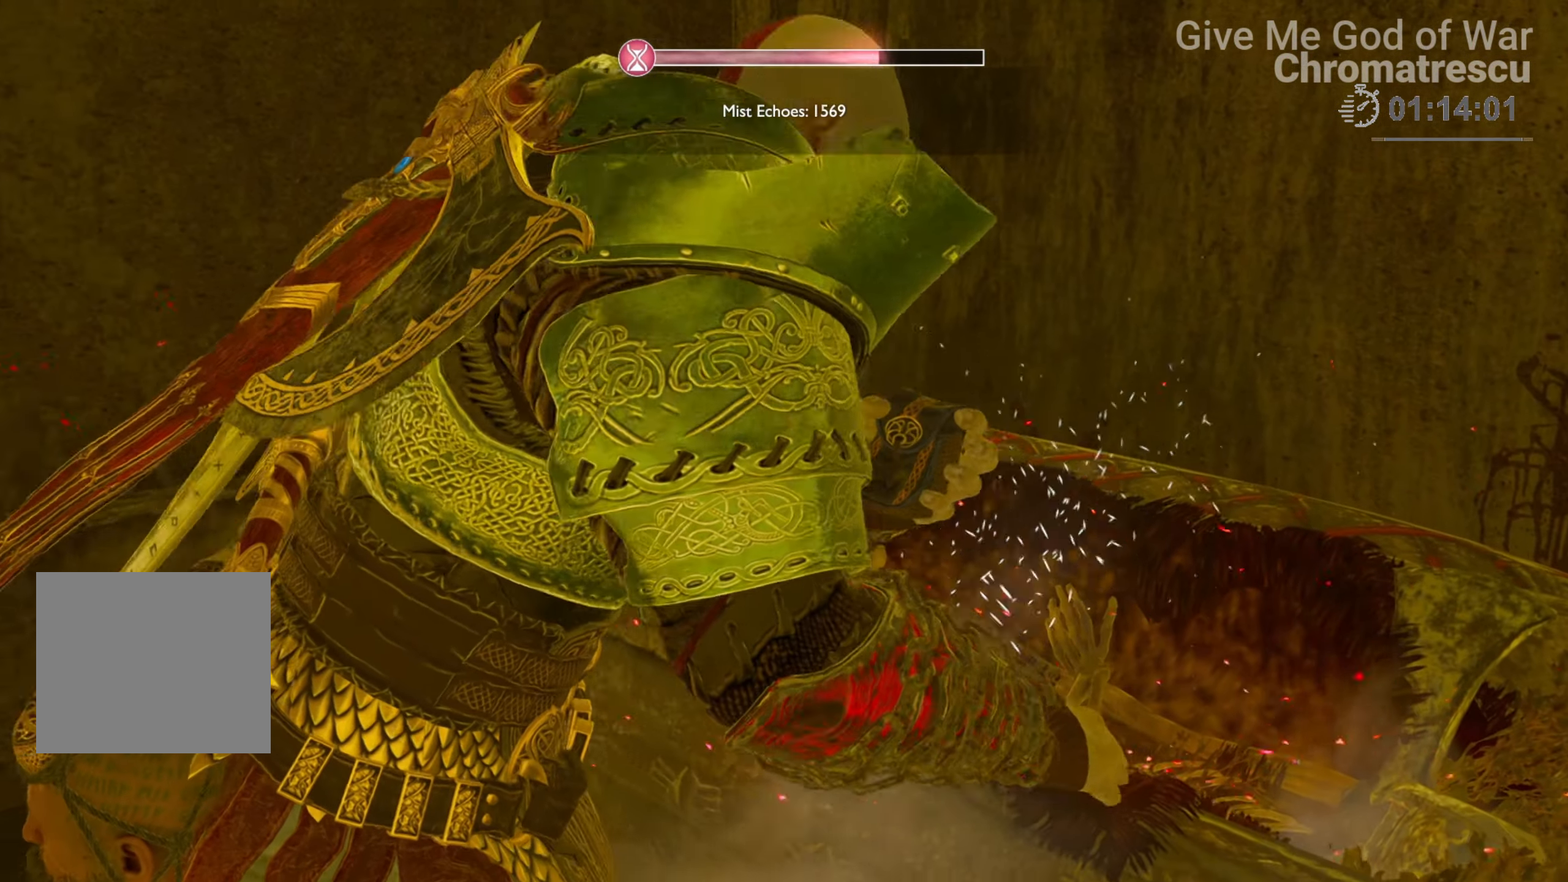
{"buttons": [], "left_stick": "down", "right_stick": "right", "events": []}
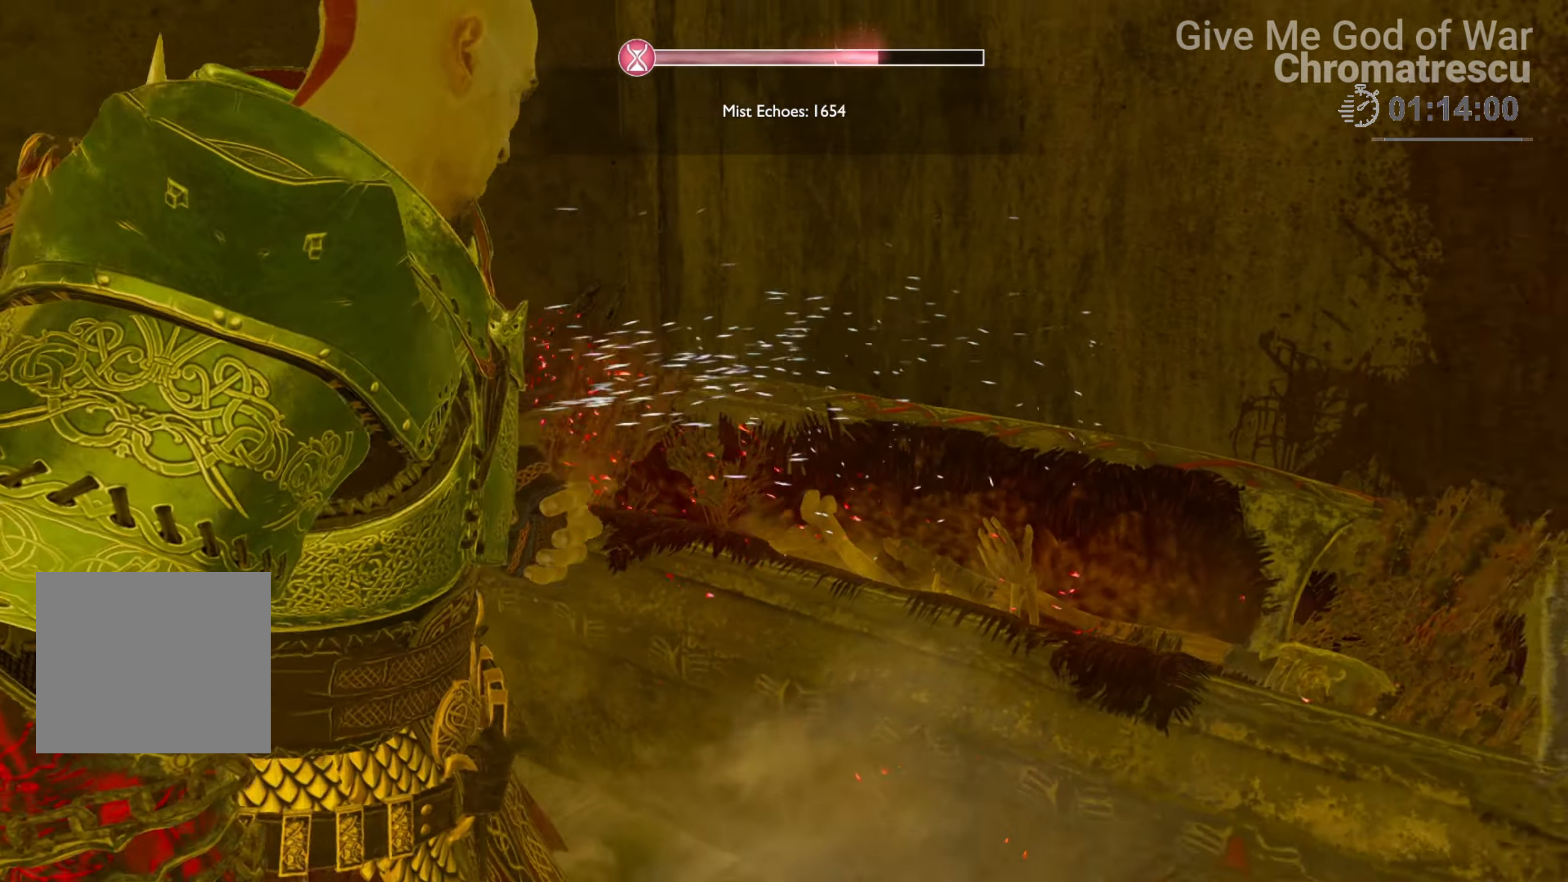
{"buttons": ["DPAD_DOWN"], "left_stick": "center", "right_stick": "right", "events": [[255, "left_stick", "center"], [509, "DPAD_DOWN", "down"]]}
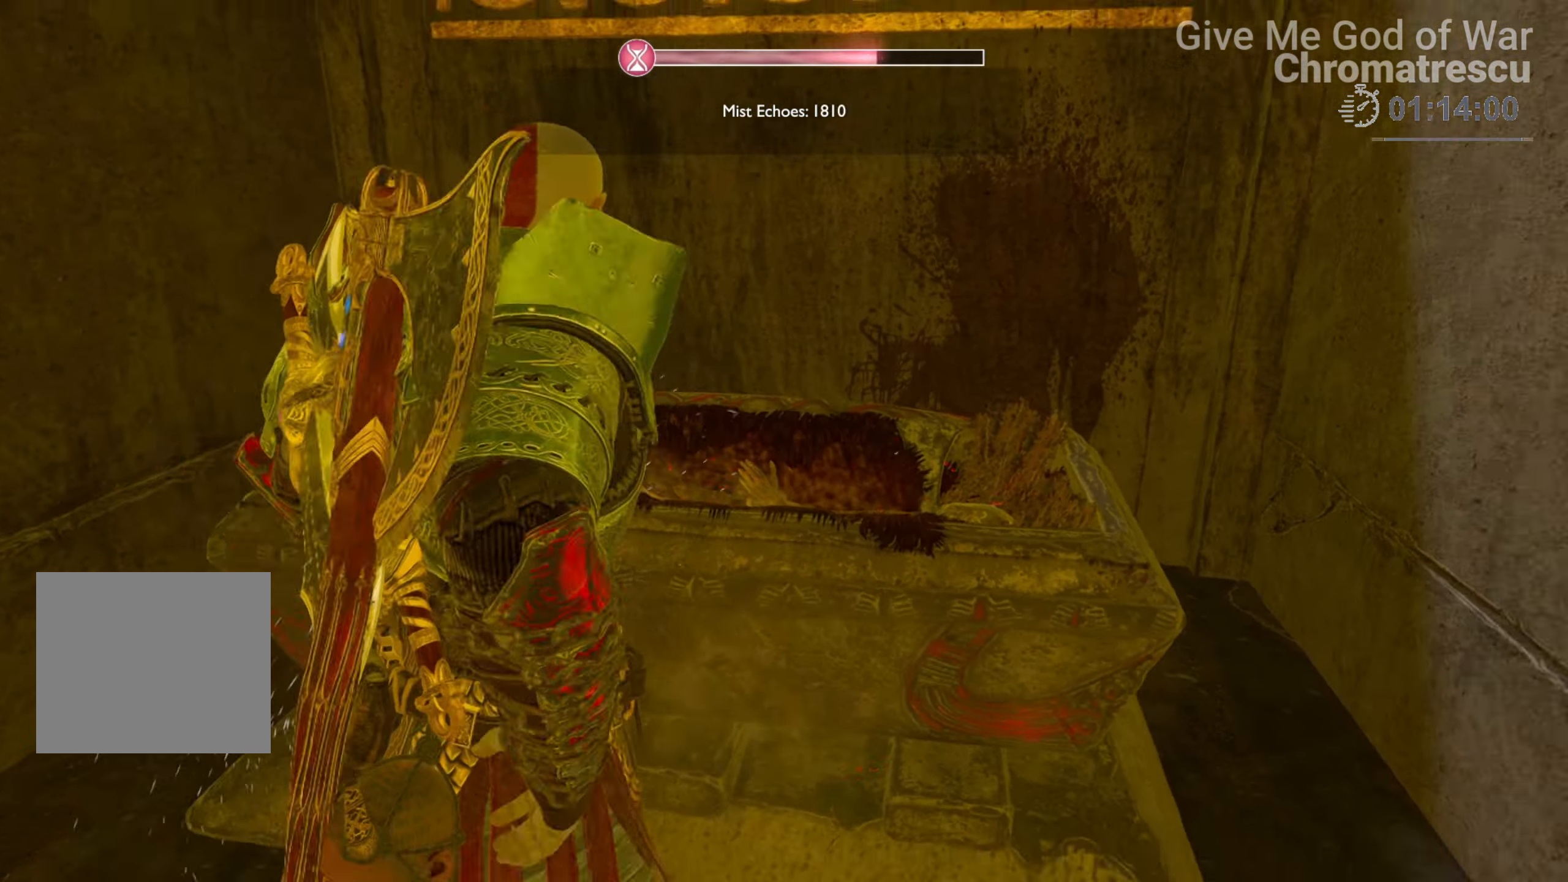
{"buttons": [], "left_stick": "center", "right_stick": "right", "events": [[186, "DPAD_DOWN", "up"]]}
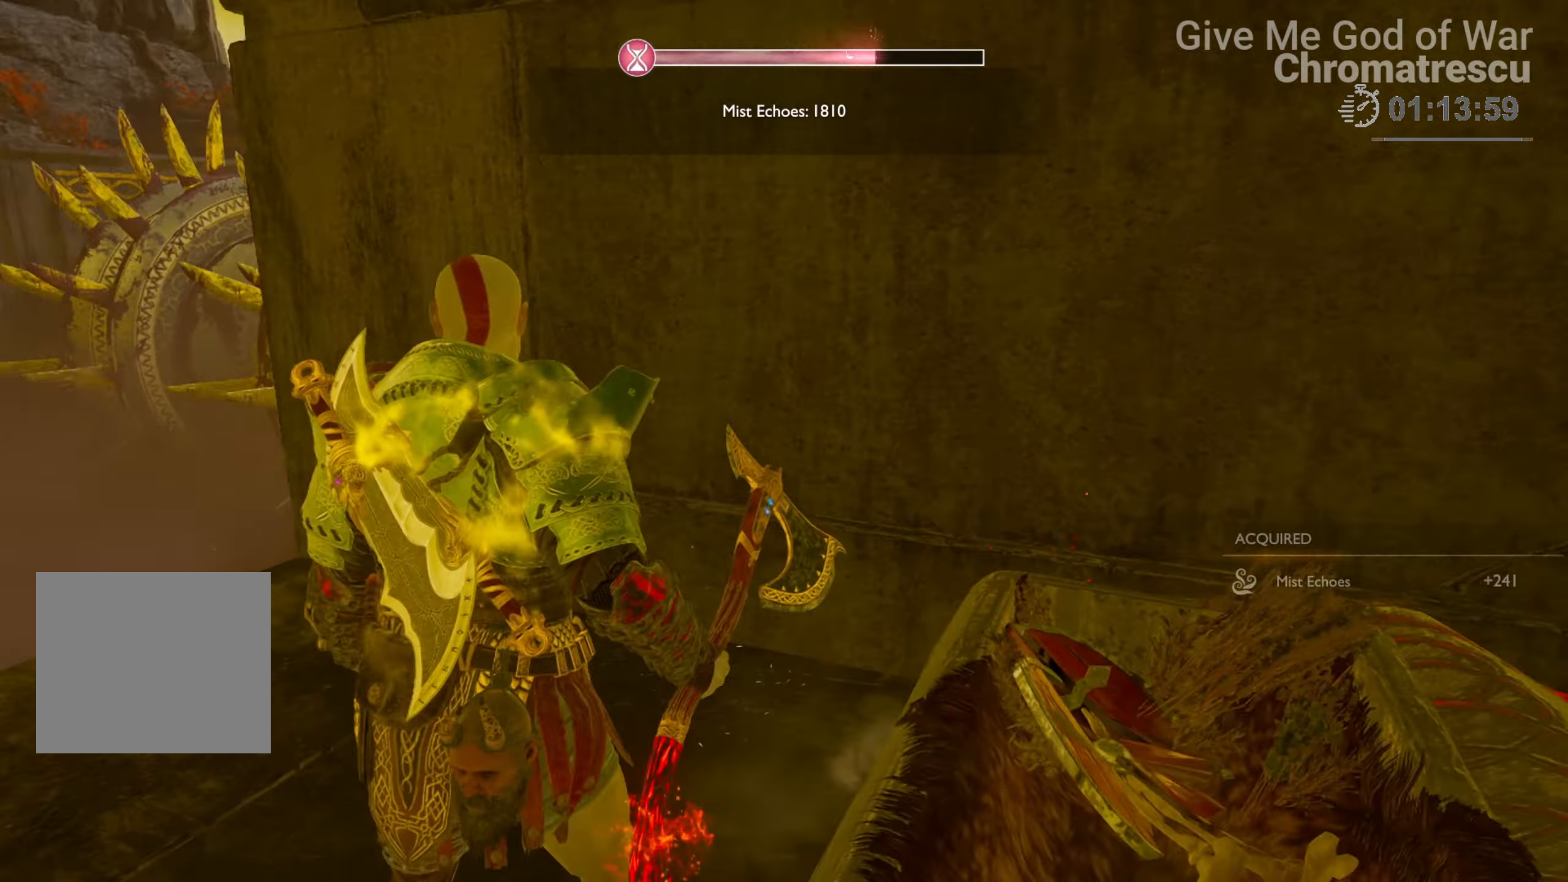
{"buttons": [], "left_stick": "down", "right_stick": "left", "events": [[33, "right_stick", "down"], [67, "left_stick", "up-left"], [135, "L3", "down"], [152, "right_stick", "left"], [254, "L3", "up"], [254, "left_stick", "center"], [389, "left_stick", "down-right"], [457, "left_stick", "down"]]}
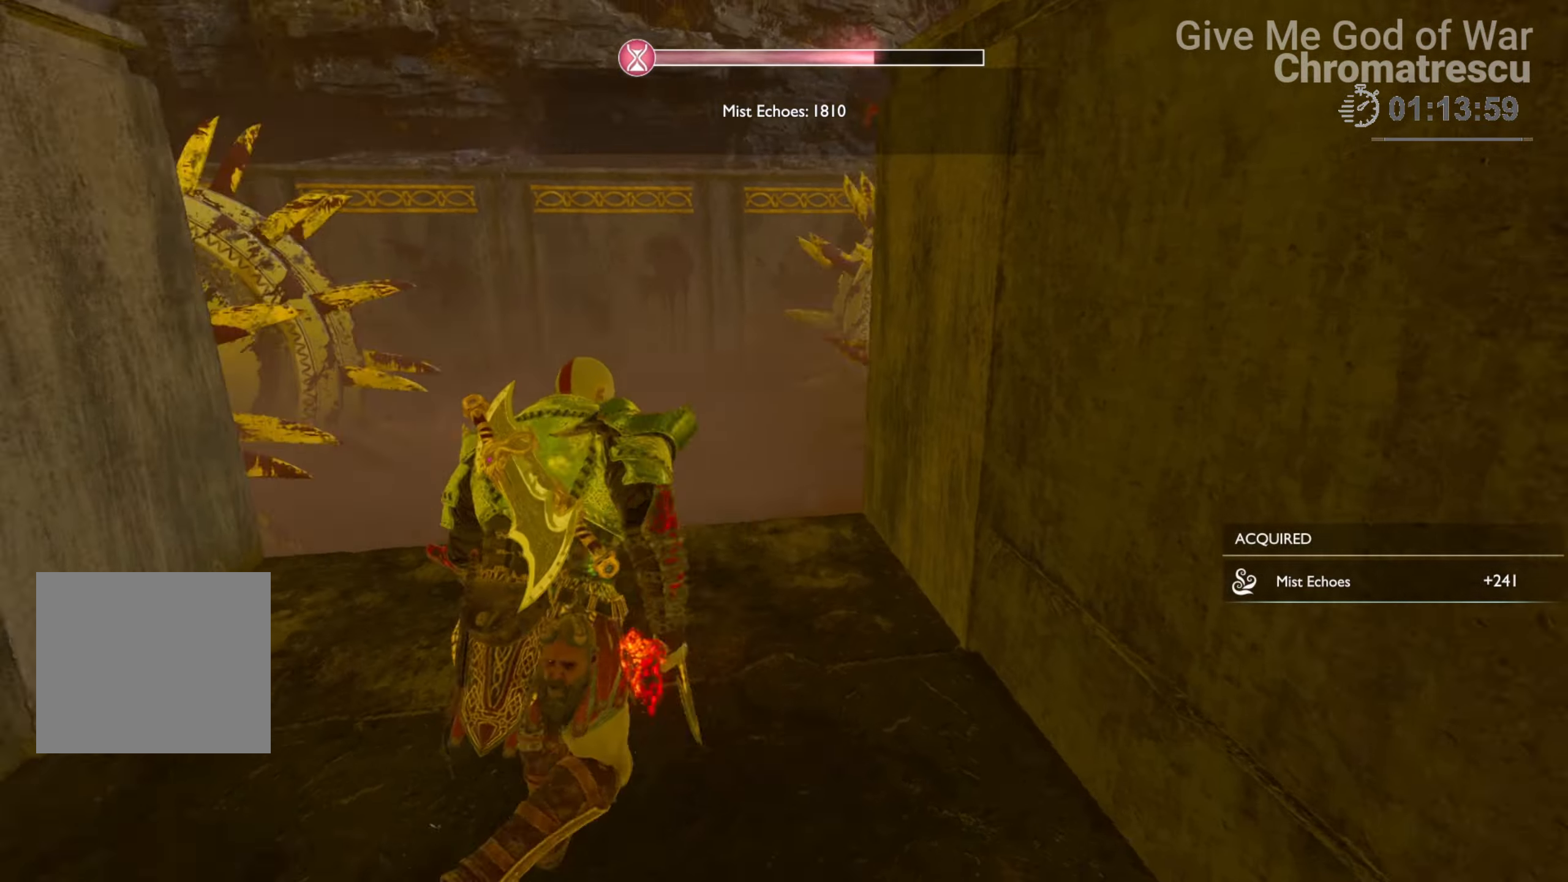
{"buttons": [], "left_stick": "up", "right_stick": "down-right", "events": [[102, "right_stick", "down-left"], [237, "right_stick", "center"], [271, "left_stick", "center"], [322, "left_stick", "up"], [356, "L3", "down"], [492, "L3", "up"], [492, "right_stick", "down-right"]]}
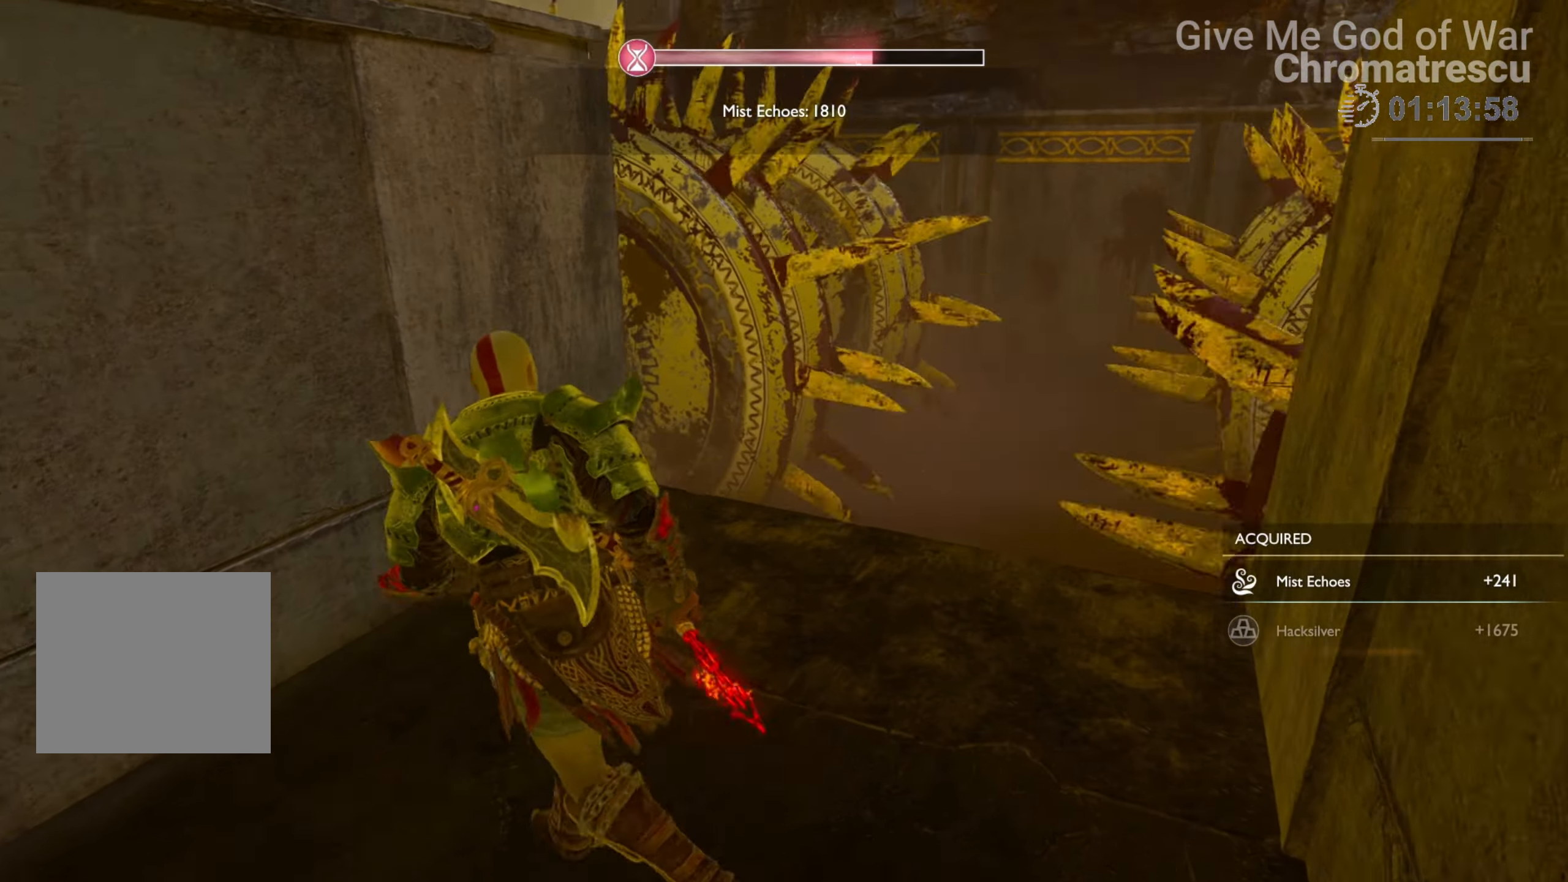
{"buttons": [], "left_stick": "down-right", "right_stick": "center", "events": [[101, "left_stick", "center"], [237, "left_stick", "down"], [237, "right_stick", "down"], [355, "right_stick", "down-right"], [389, "left_stick", "down-right"], [474, "right_stick", "center"]]}
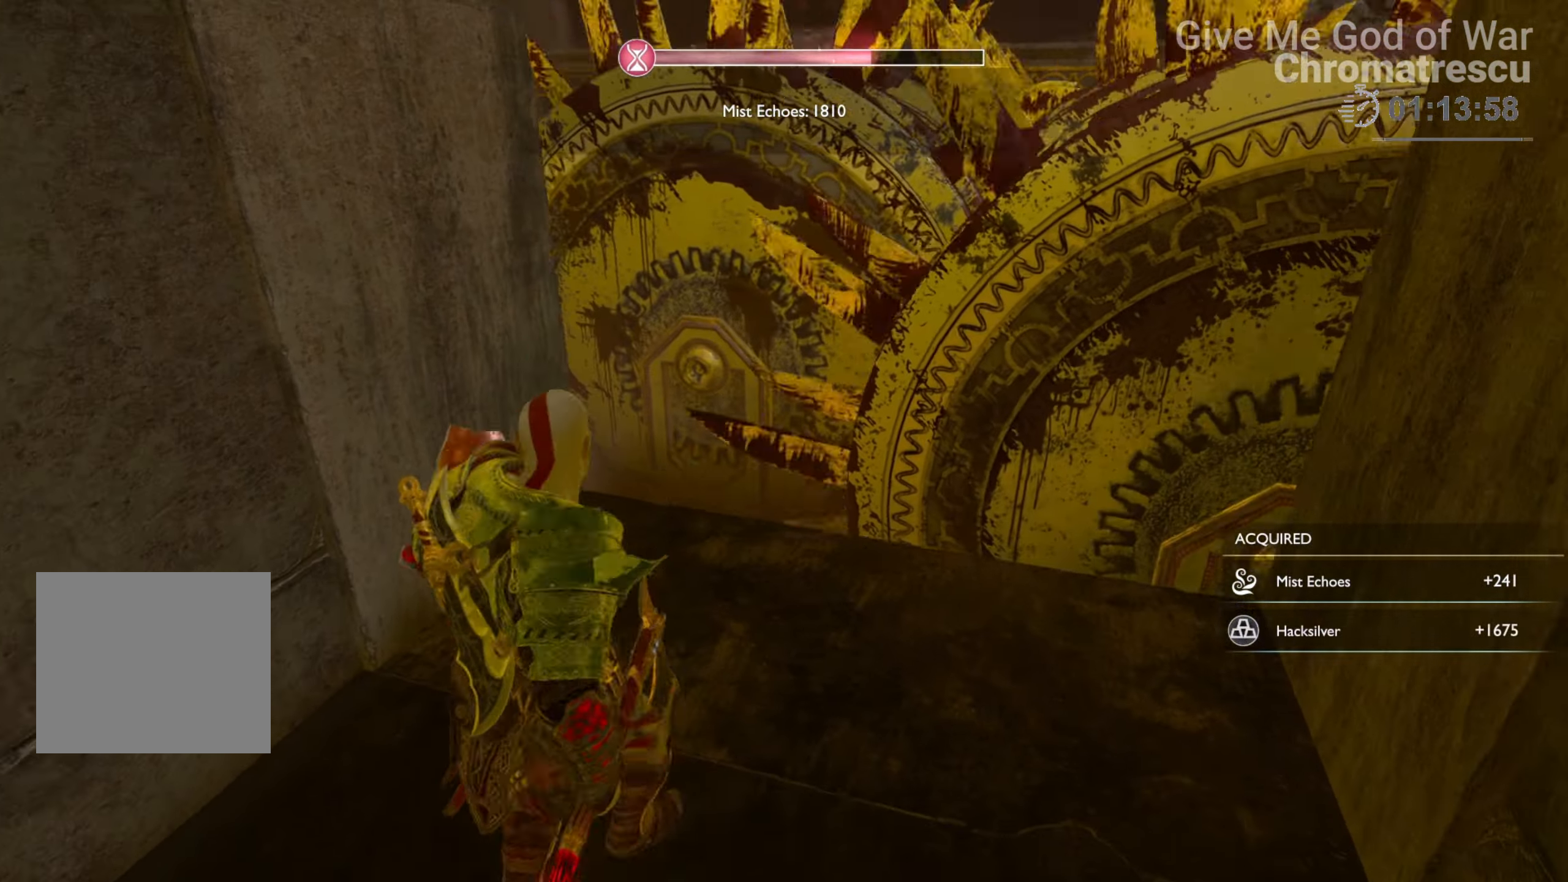
{"buttons": [], "left_stick": "down-right", "right_stick": "center", "events": [[85, "right_stick", "left"], [254, "right_stick", "center"]]}
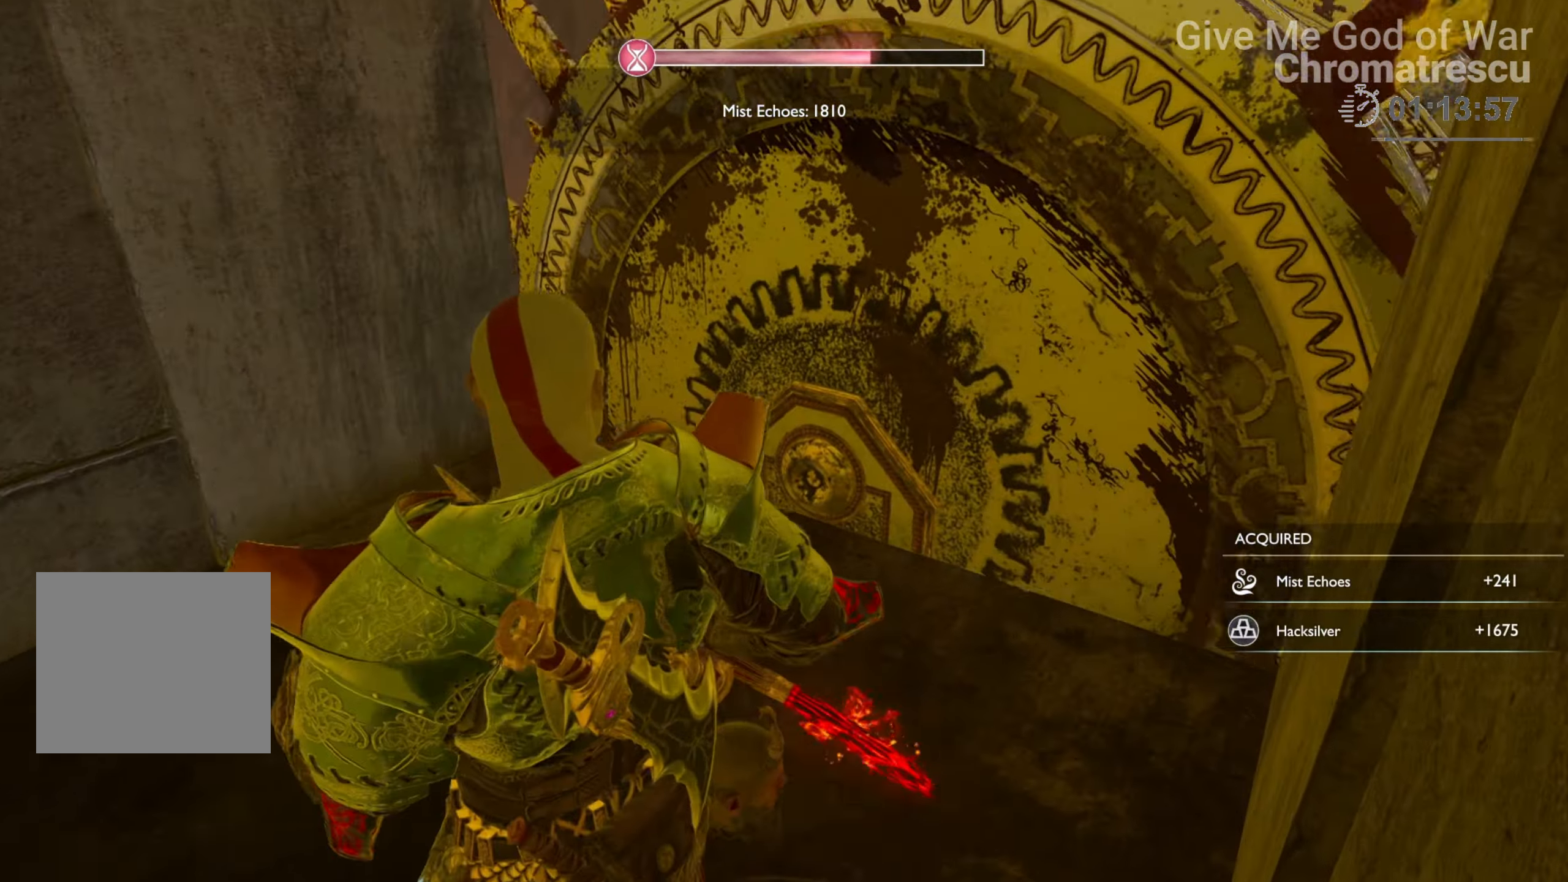
{"buttons": [], "left_stick": "center", "right_stick": "left", "events": [[355, "left_stick", "center"], [406, "right_stick", "left"]]}
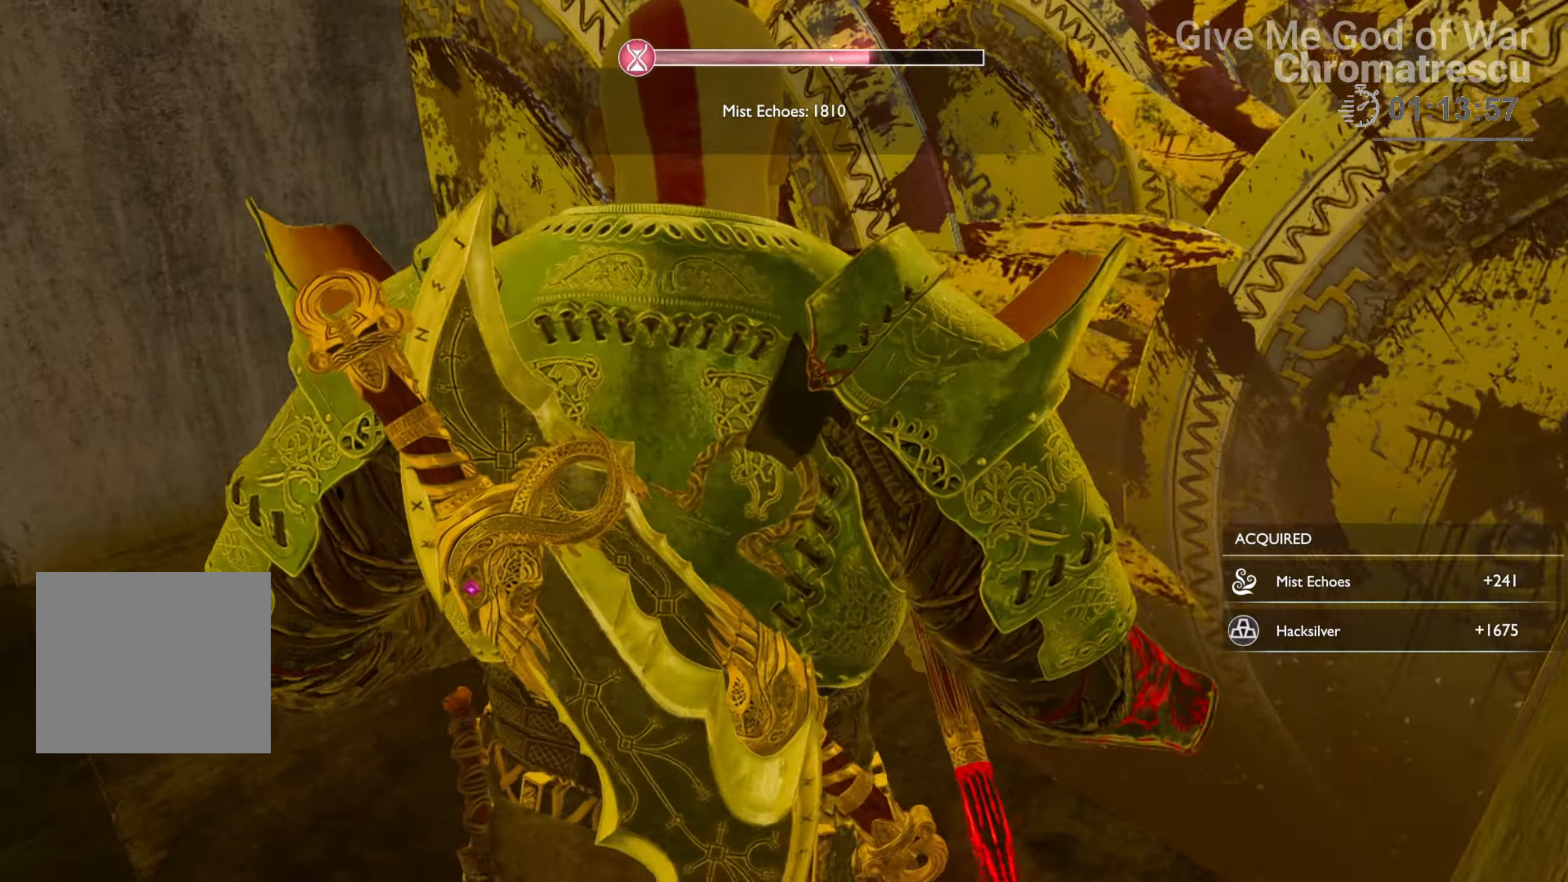
{"buttons": ["L3"], "left_stick": "up", "right_stick": "center", "events": [[34, "left_stick", "right"], [34, "right_stick", "center"], [170, "left_stick", "center"], [356, "L3", "down"], [356, "left_stick", "up"], [356, "right_stick", "left"], [424, "right_stick", "center"]]}